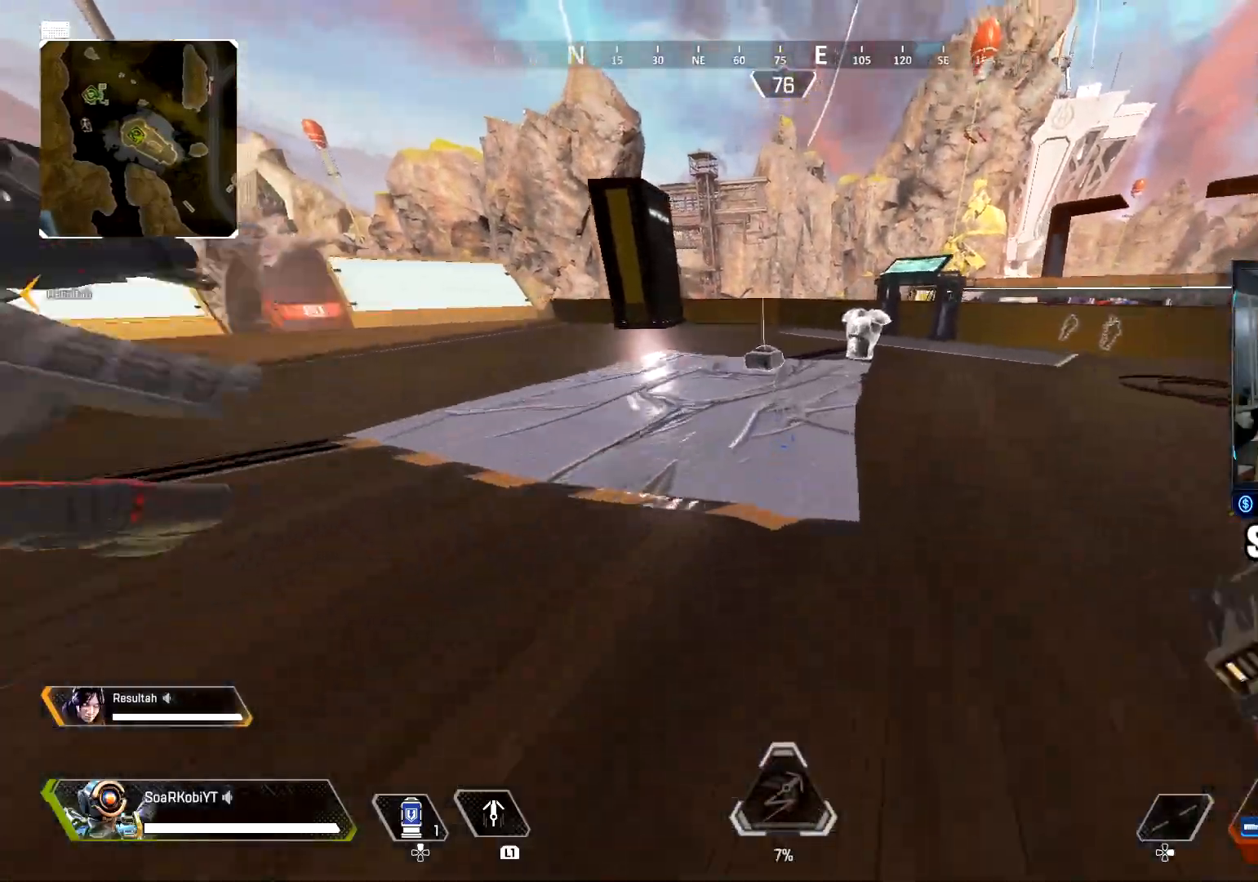
Gameplay with a controller (PlayStation layout); each line is a JSON object with the inputs held at the frame after it. "events" lists button and stick changes between this image and that frame as [ms after this image, input, new state], when the widget could be followed in between.
{"buttons": [], "left_stick": "up", "right_stick": "down-right", "events": [[134, "L3", "up"], [134, "SQUARE", "down"], [184, "SQUARE", "up"], [234, "right_stick", "down-right"], [284, "SQUARE", "down"], [350, "SQUARE", "up"], [434, "SQUARE", "down"], [484, "SQUARE", "up"]]}
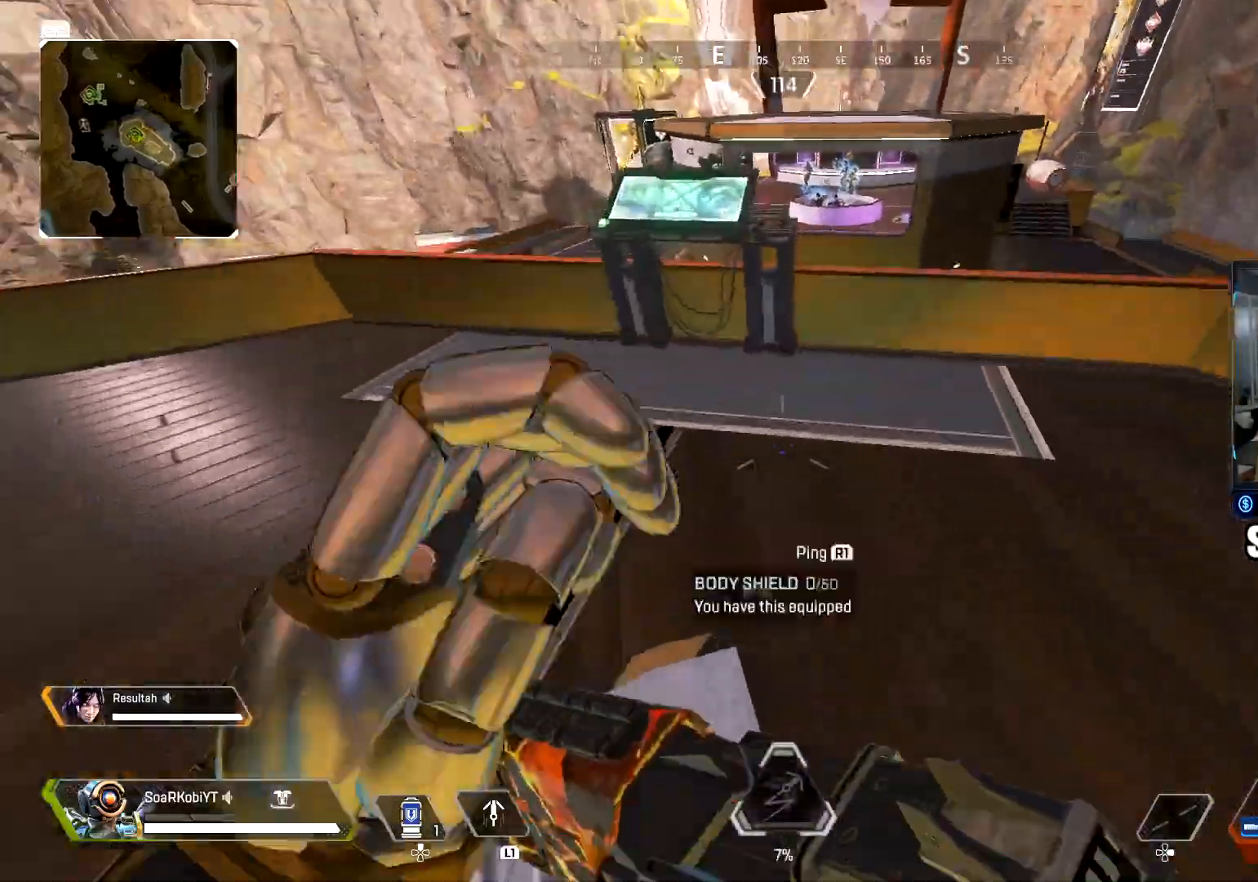
{"buttons": [], "left_stick": "up", "right_stick": "center", "events": [[16, "right_stick", "right"], [200, "L3", "down"], [317, "L3", "up"], [450, "right_stick", "center"]]}
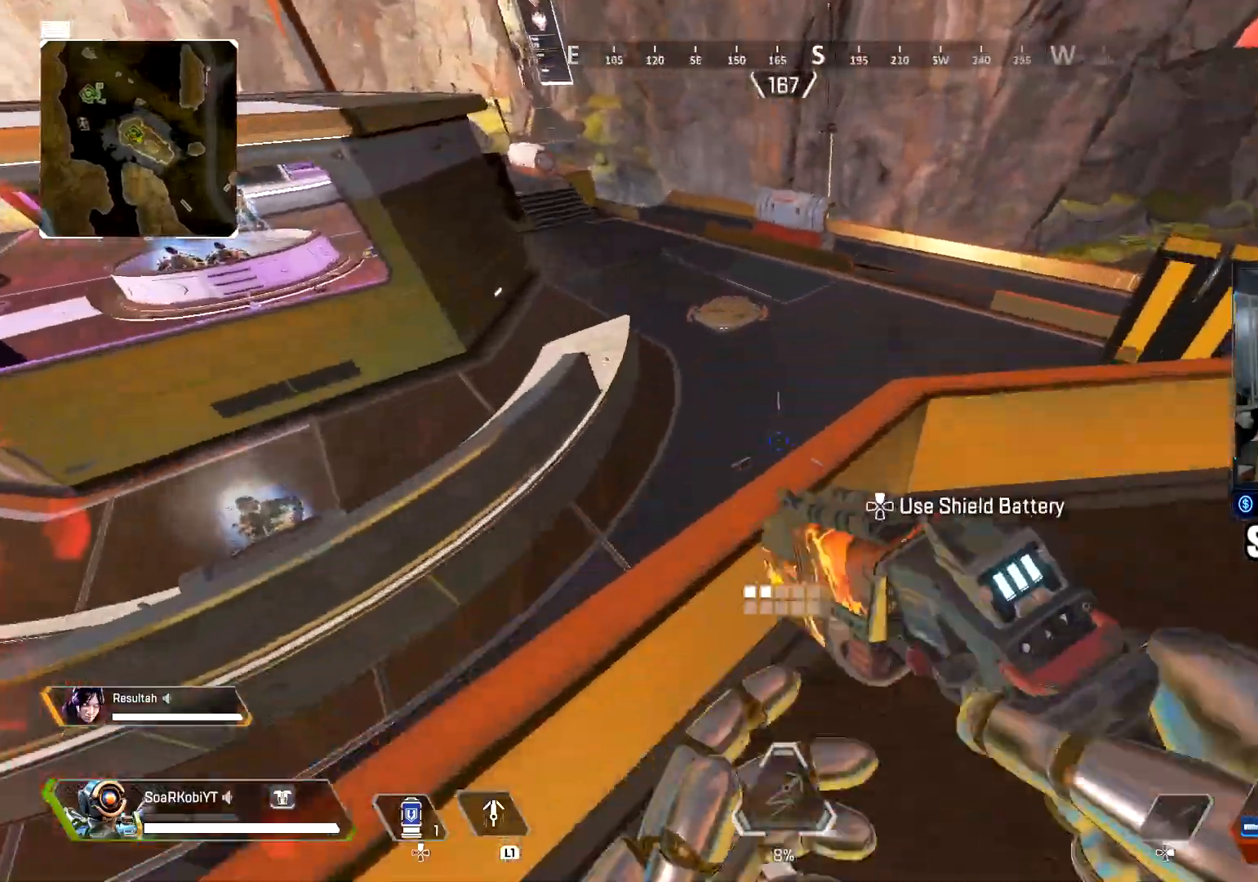
{"buttons": ["L3"], "left_stick": "up", "right_stick": "center", "events": [[84, "left_stick", "right"], [117, "right_stick", "right"], [134, "left_stick", "down-right"], [384, "left_stick", "up"], [451, "L3", "down"], [467, "right_stick", "center"]]}
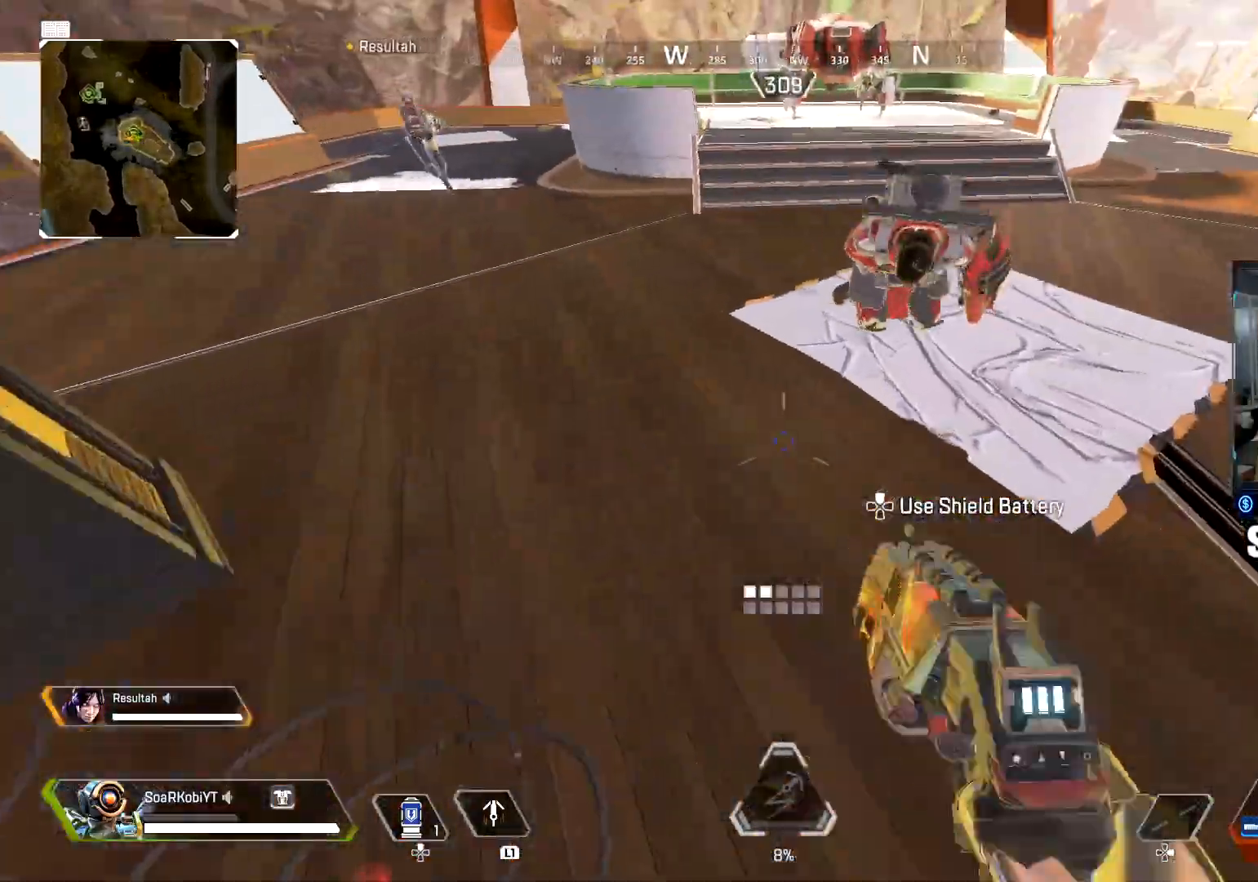
{"buttons": ["CIRCLE"], "left_stick": "down-left", "right_stick": "right", "events": [[116, "L3", "up"], [116, "right_stick", "right"], [367, "left_stick", "left"], [433, "left_stick", "down-left"], [467, "CIRCLE", "down"]]}
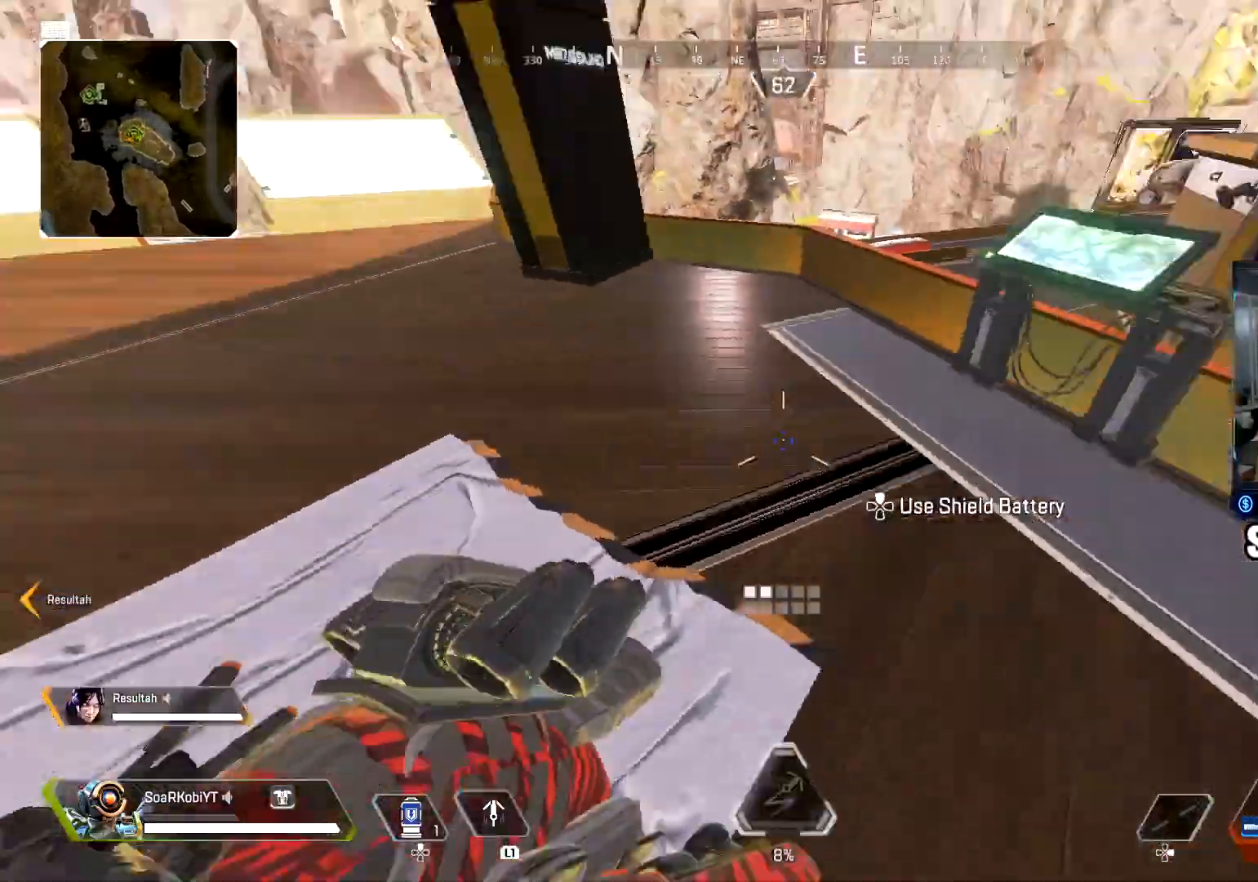
{"buttons": [], "left_stick": "right", "right_stick": "left", "events": [[67, "left_stick", "down"], [67, "right_stick", "up-left"], [84, "CIRCLE", "up"], [117, "right_stick", "left"], [217, "R2", "down"], [250, "left_stick", "right"], [267, "right_stick", "right"], [334, "R2", "up"], [401, "right_stick", "left"]]}
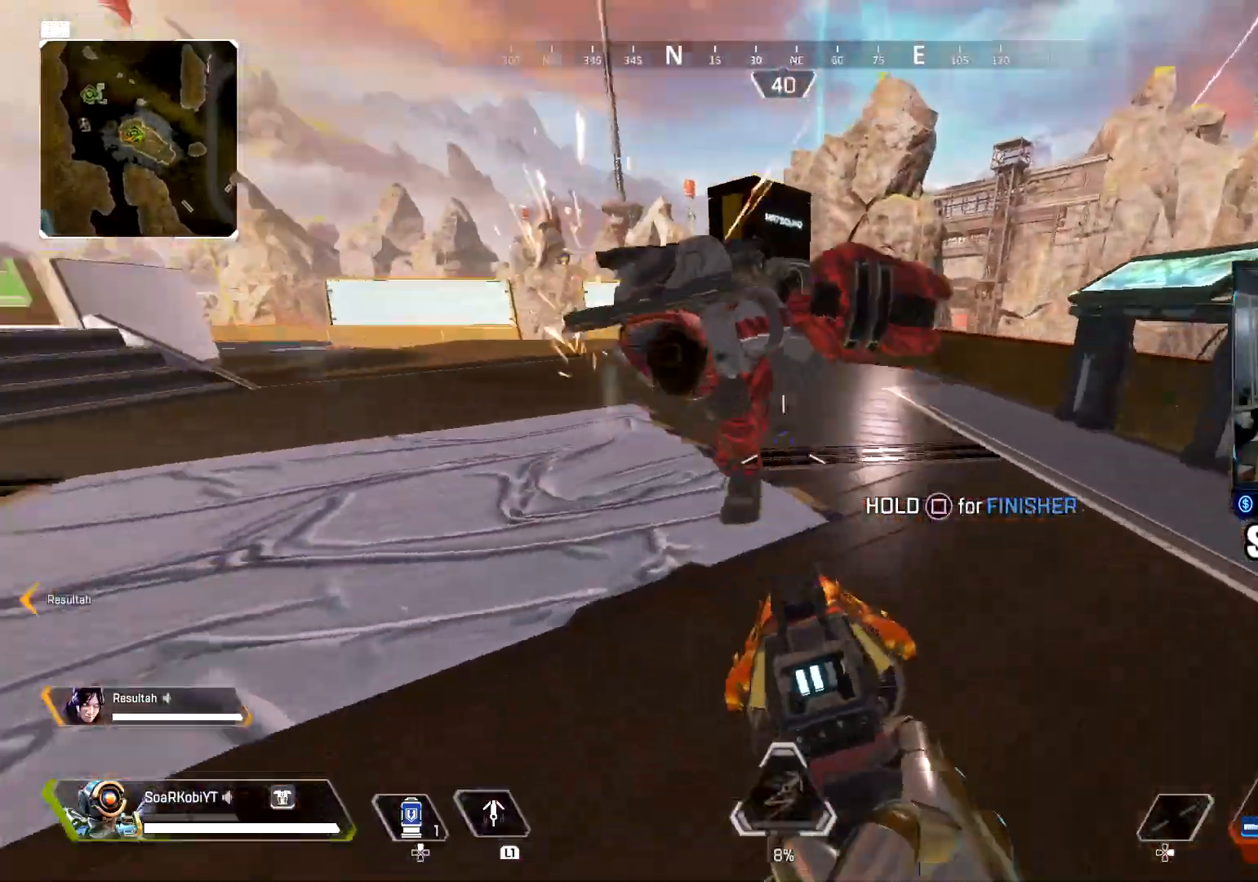
{"buttons": ["R2"], "left_stick": "up-left", "right_stick": "right", "events": [[83, "R2", "down"], [100, "right_stick", "up"], [133, "left_stick", "up"], [150, "right_stick", "right"], [183, "left_stick", "up-left"], [200, "R2", "up"], [233, "right_stick", "center"], [450, "right_stick", "right"], [500, "R2", "down"]]}
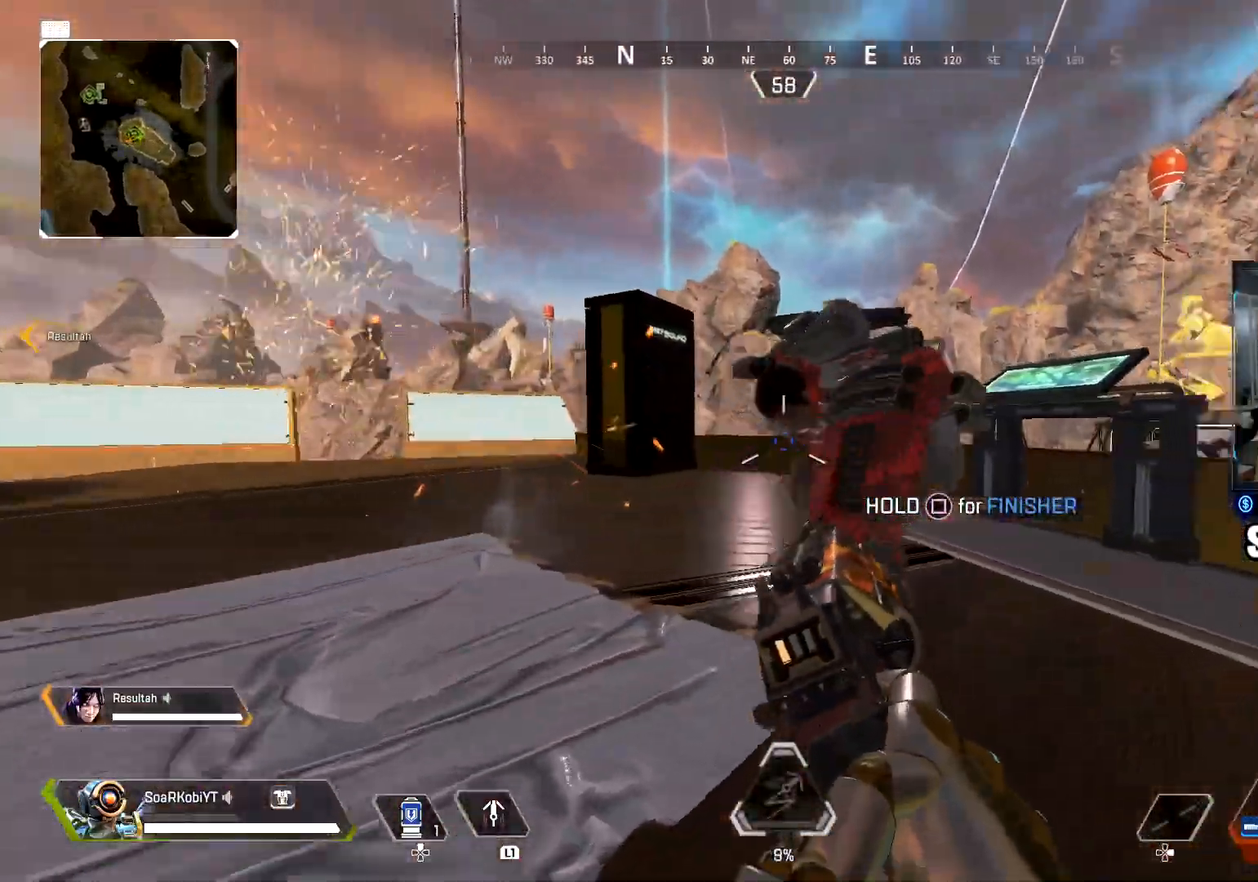
{"buttons": [], "left_stick": "up-left", "right_stick": "center", "events": [[84, "right_stick", "up"], [134, "right_stick", "center"], [150, "R2", "up"], [184, "SQUARE", "down"], [250, "right_stick", "down-left"], [267, "SQUARE", "up"], [334, "L3", "down"], [401, "right_stick", "center"], [467, "L3", "up"]]}
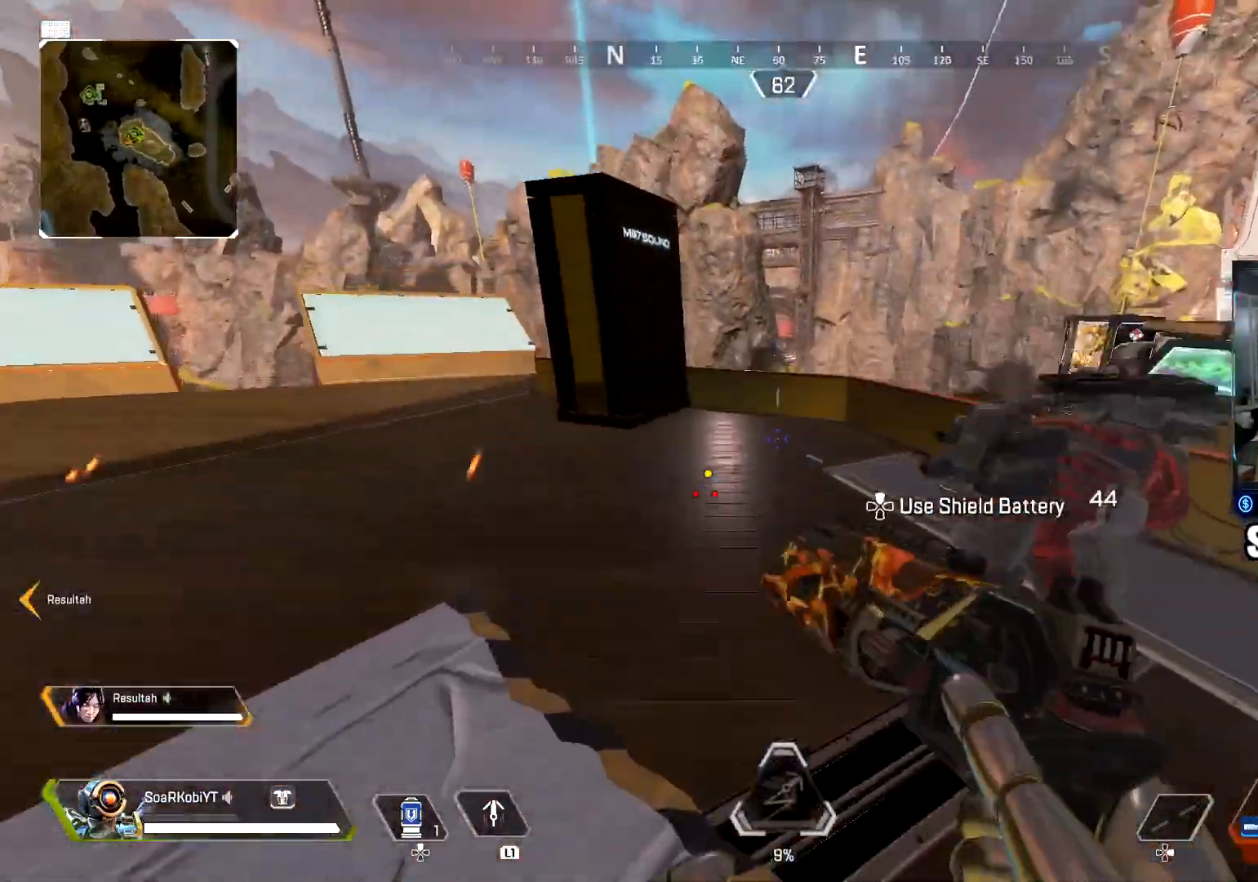
{"buttons": ["CIRCLE"], "left_stick": "up", "right_stick": "center", "events": [[33, "L3", "down"], [50, "right_stick", "left"], [150, "right_stick", "center"], [166, "L3", "up"], [217, "right_stick", "down-left"], [267, "L3", "down"], [433, "CIRCLE", "down"], [433, "L3", "up"], [433, "left_stick", "up"], [500, "right_stick", "center"]]}
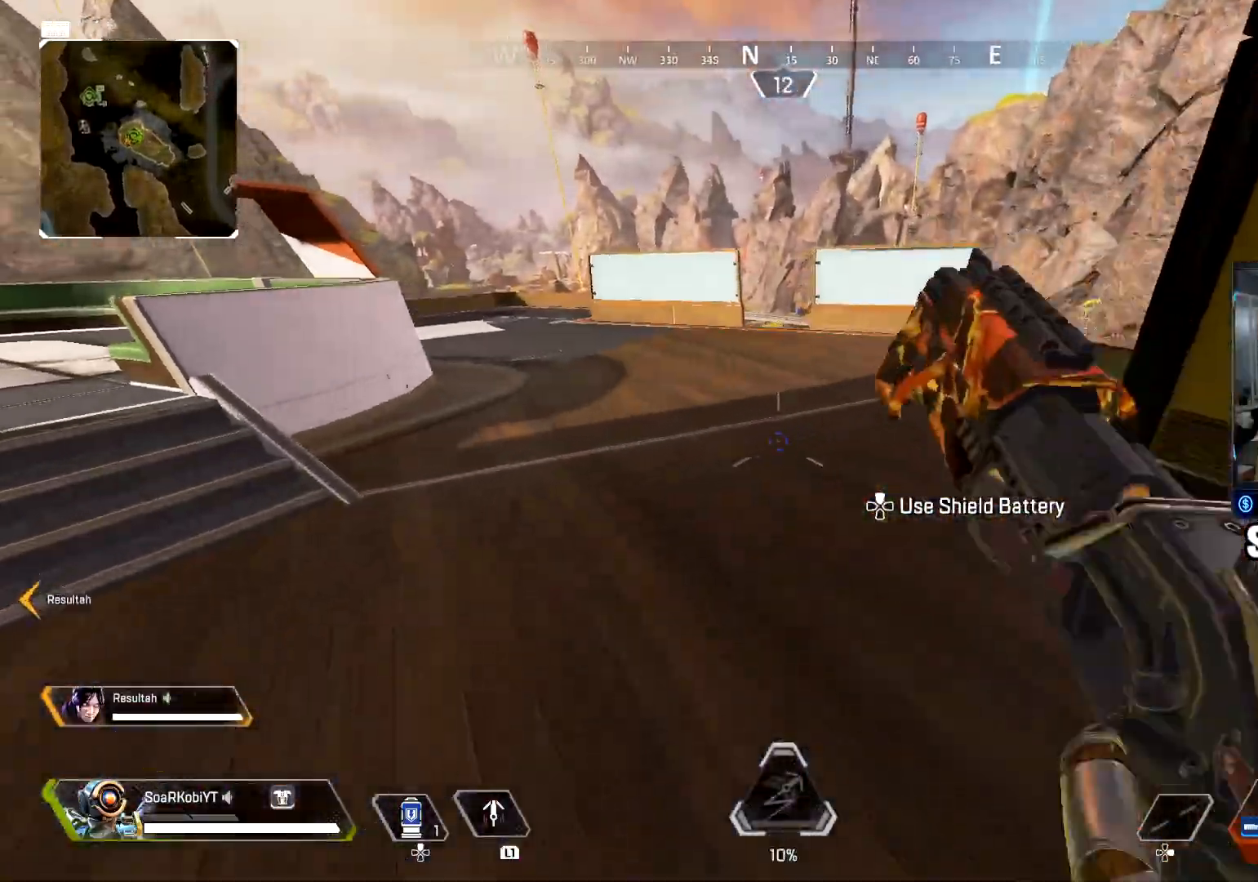
{"buttons": [], "left_stick": "down-left", "right_stick": "left", "events": [[84, "CIRCLE", "up"], [184, "CROSS", "down"], [184, "right_stick", "left"], [234, "left_stick", "right"], [300, "CROSS", "up"], [384, "left_stick", "down"], [434, "left_stick", "down-left"]]}
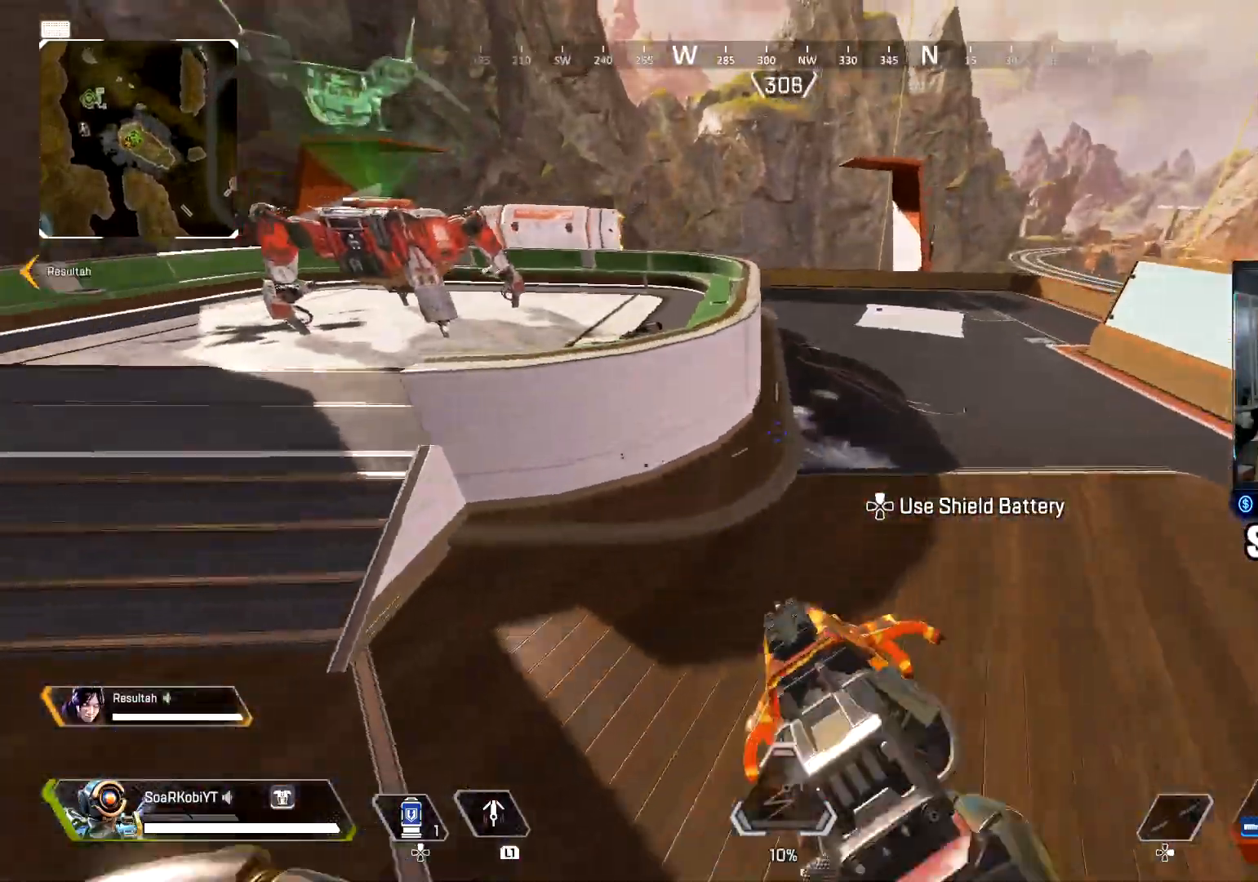
{"buttons": ["L3"], "left_stick": "up-left", "right_stick": "center", "events": [[33, "left_stick", "left"], [133, "left_stick", "up-left"], [233, "right_stick", "center"], [383, "L3", "down"]]}
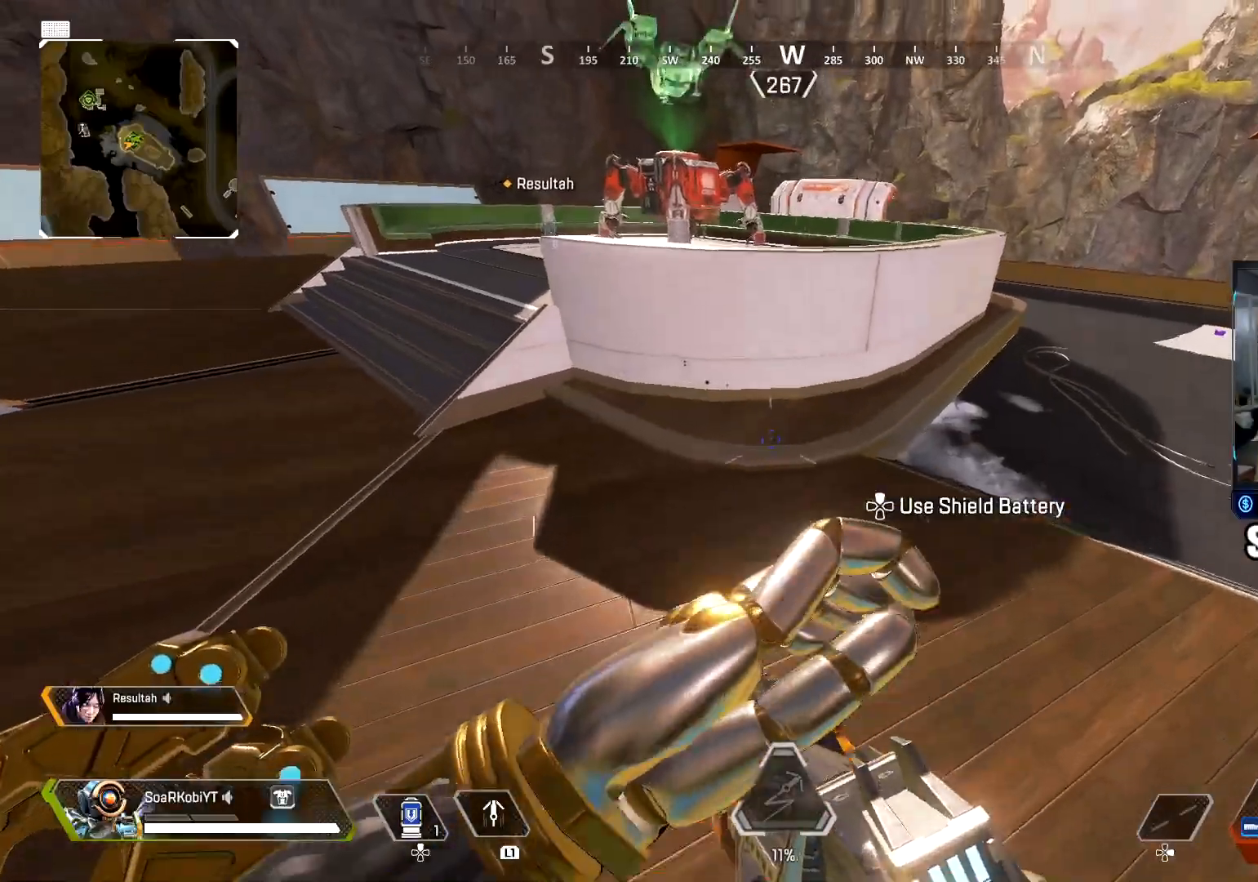
{"buttons": ["L3"], "left_stick": "up", "right_stick": "center", "events": [[17, "L3", "up"], [17, "left_stick", "up"], [51, "right_stick", "right"], [184, "L3", "down"], [201, "right_stick", "center"], [301, "L3", "up"], [301, "right_stick", "right"], [418, "L3", "down"], [418, "right_stick", "center"]]}
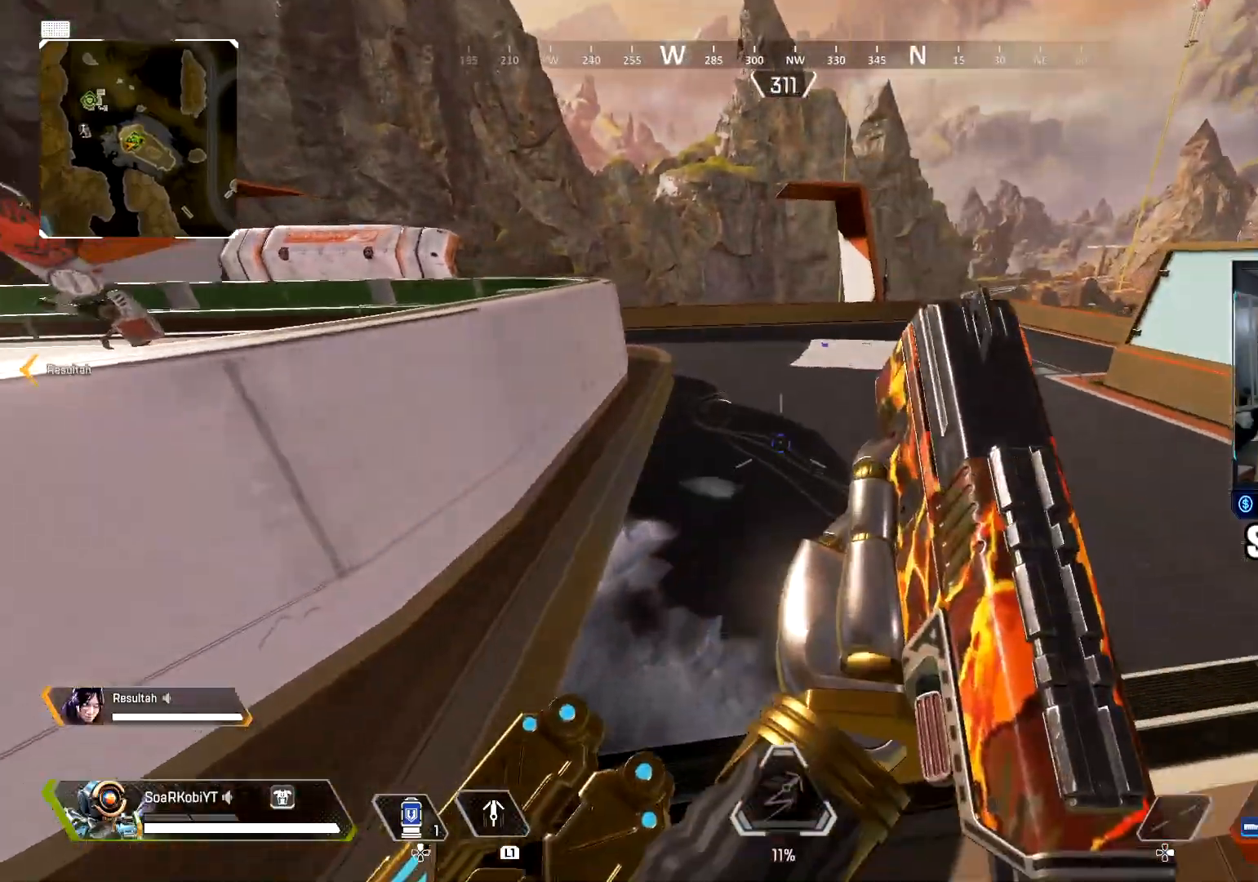
{"buttons": [], "left_stick": "up", "right_stick": "center", "events": [[33, "L3", "up"], [133, "L3", "down"], [250, "L3", "up"]]}
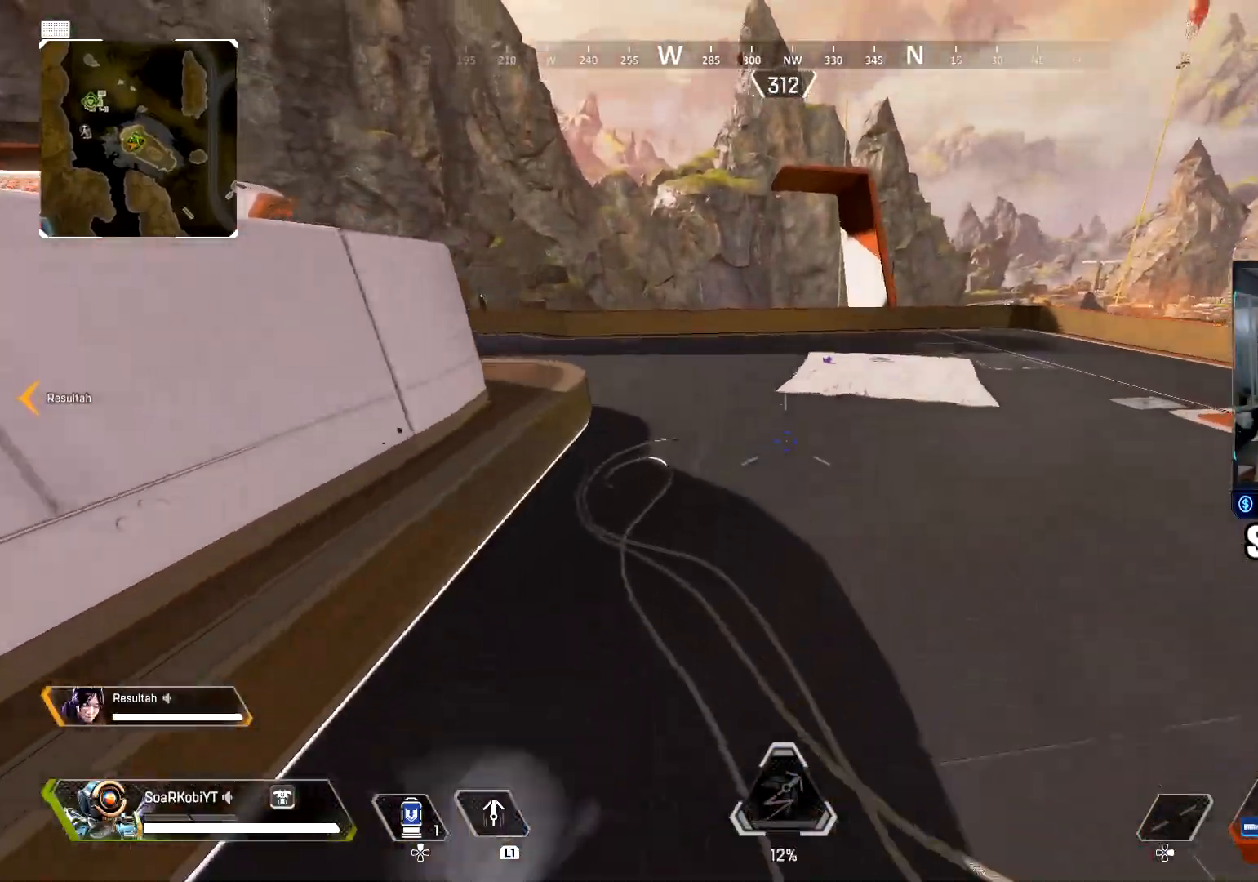
{"buttons": [], "left_stick": "up", "right_stick": "center", "events": [[234, "CIRCLE", "down"], [418, "CIRCLE", "up"]]}
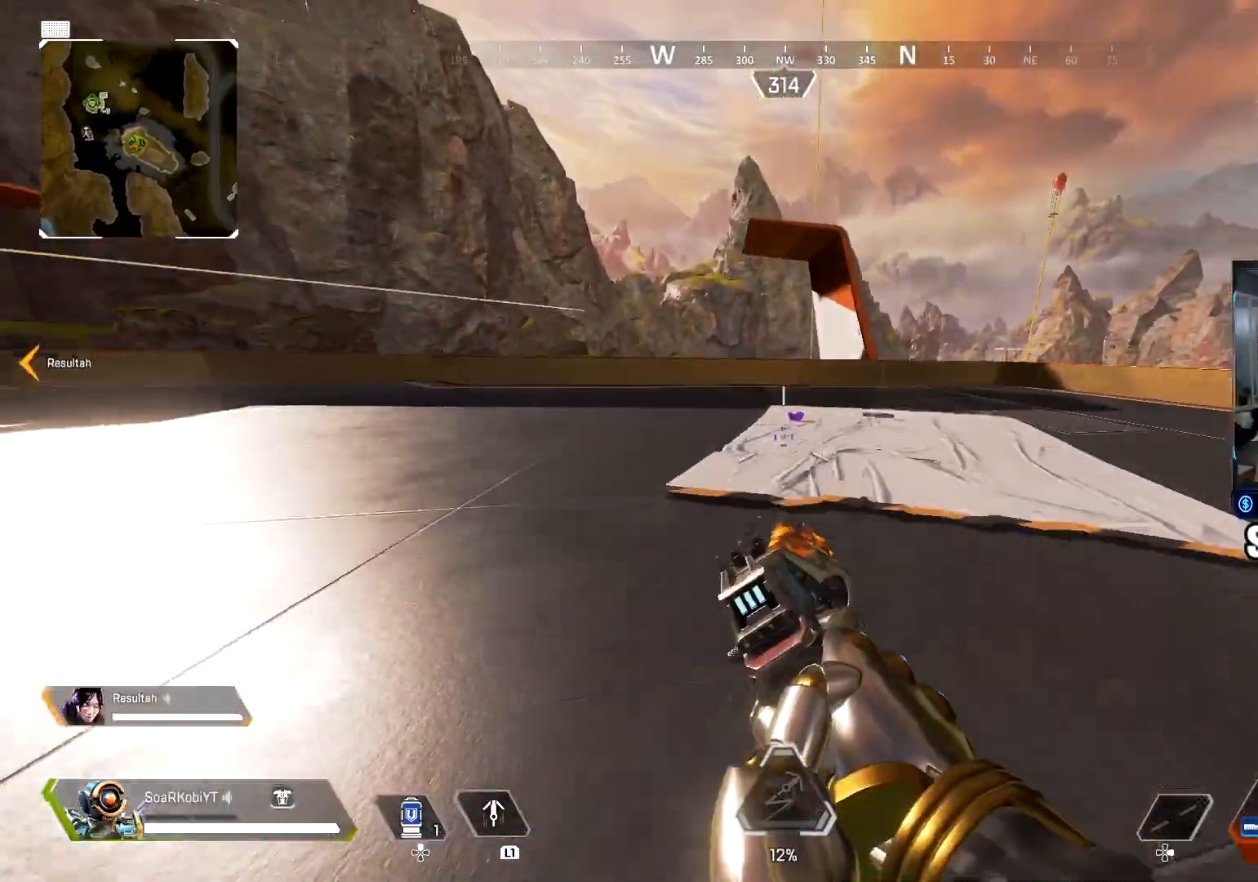
{"buttons": ["SQUARE"], "left_stick": "center", "right_stick": "down", "events": [[150, "right_stick", "down"], [200, "left_stick", "center"], [450, "SQUARE", "down"]]}
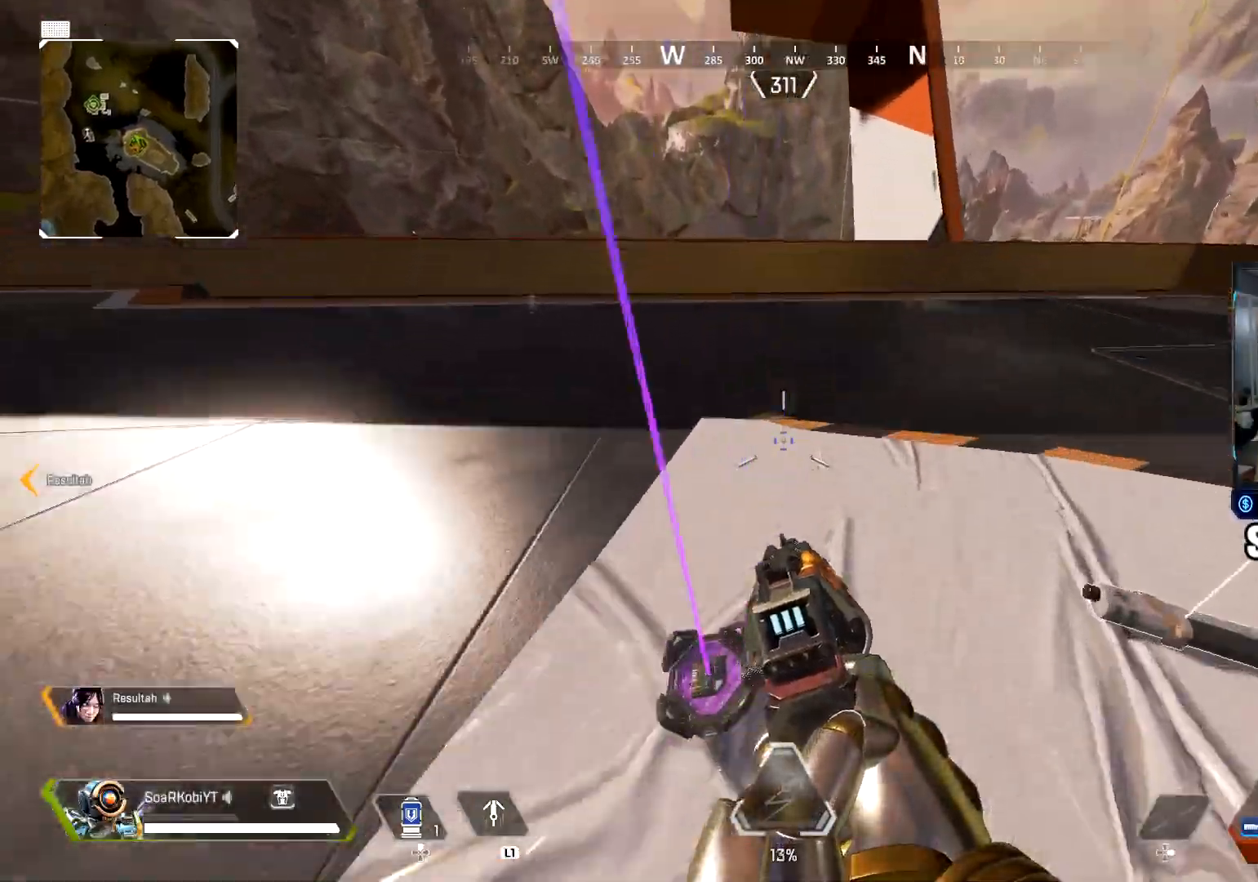
{"buttons": [], "left_stick": "up", "right_stick": "center", "events": [[34, "SQUARE", "up"], [50, "right_stick", "left"], [101, "left_stick", "up"], [201, "L3", "down"], [201, "right_stick", "up-left"], [334, "L3", "up"], [351, "right_stick", "center"]]}
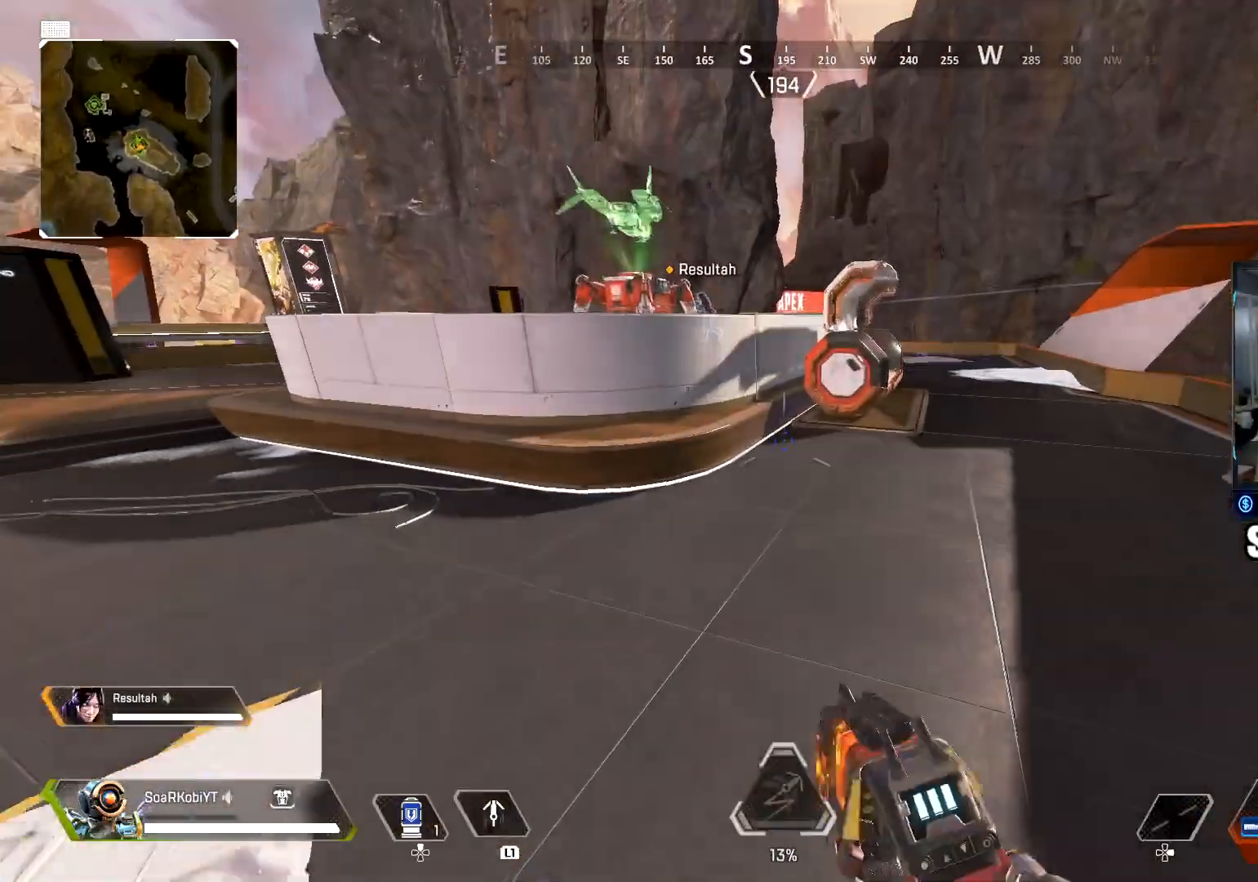
{"buttons": [], "left_stick": "up", "right_stick": "left", "events": [[83, "right_stick", "left"], [217, "right_stick", "right"], [334, "right_stick", "center"], [384, "right_stick", "left"]]}
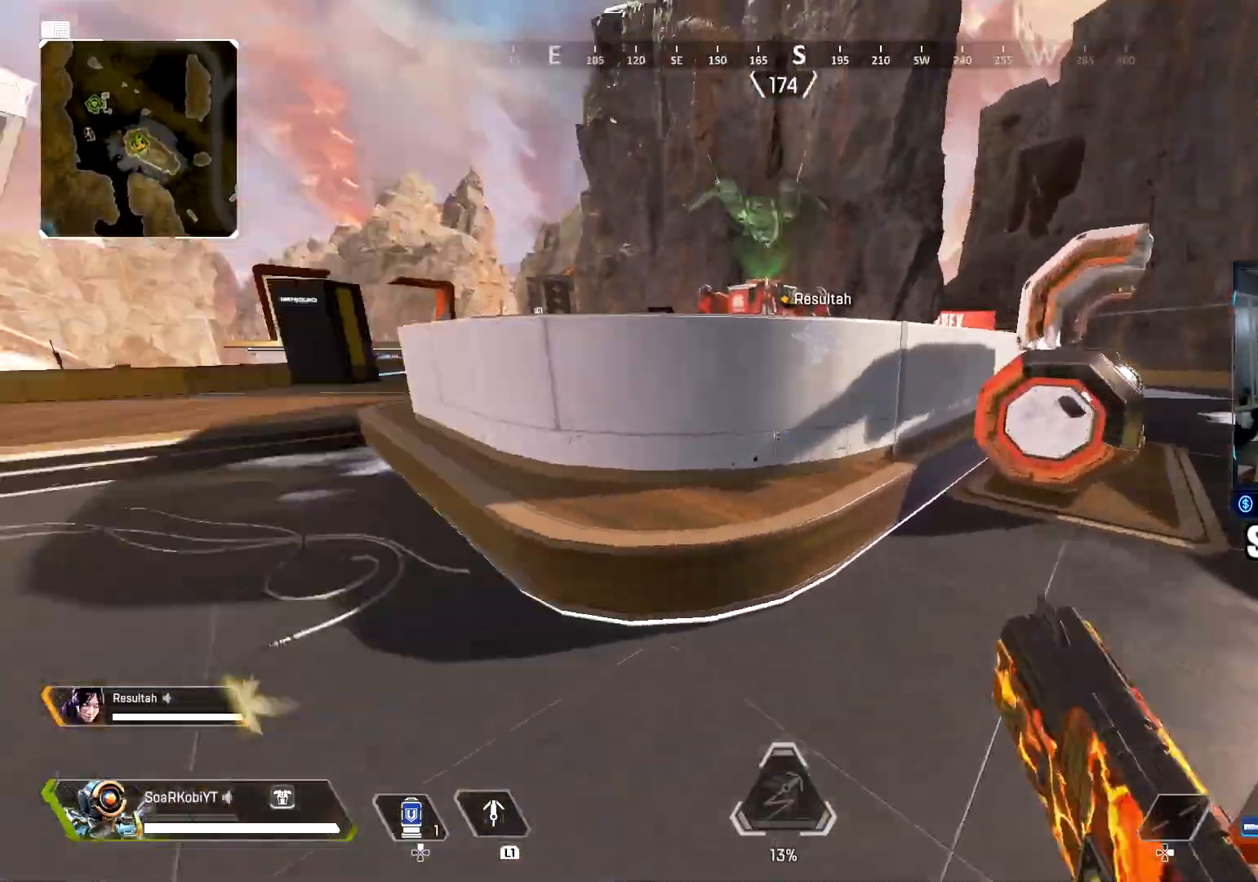
{"buttons": ["CROSS"], "left_stick": "up", "right_stick": "center", "events": [[134, "right_stick", "center"], [234, "CROSS", "down"]]}
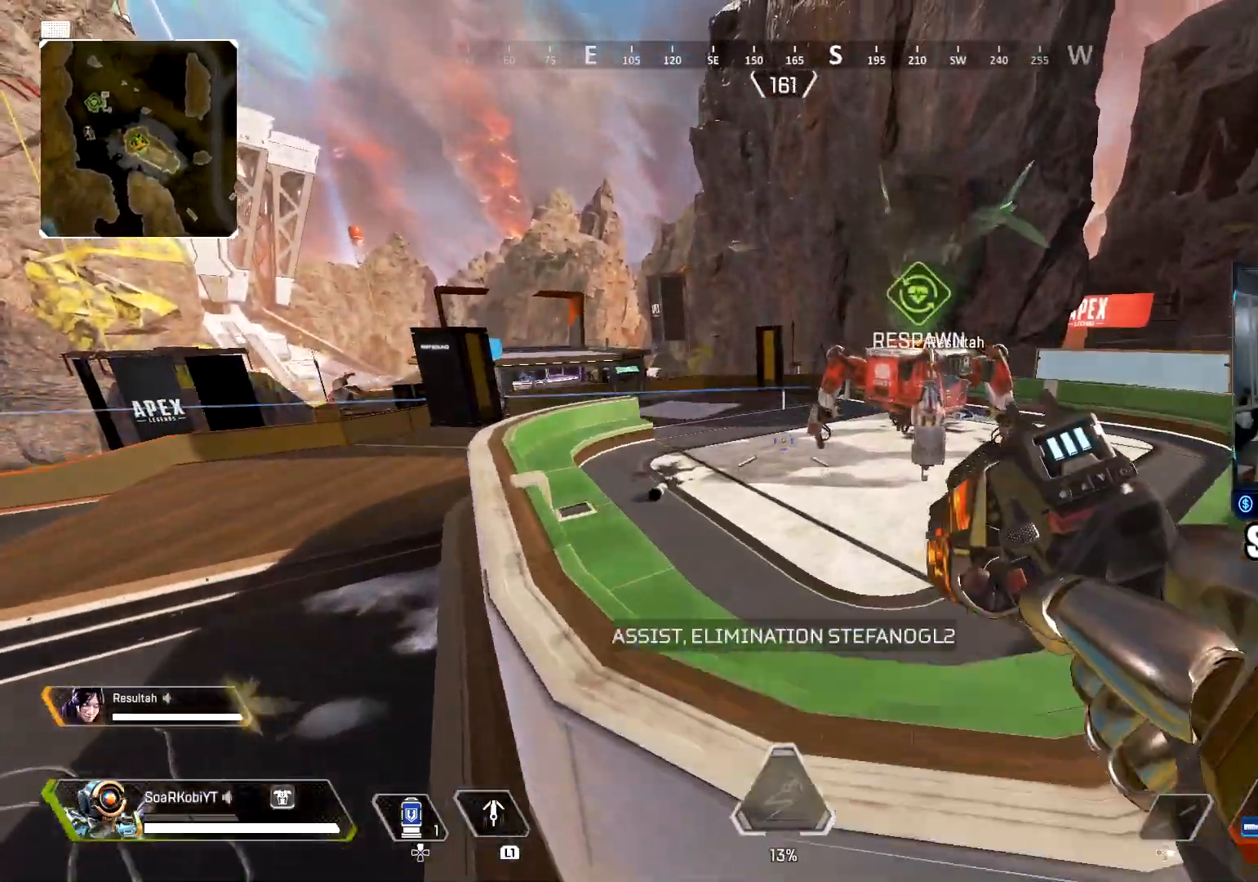
{"buttons": [], "left_stick": "up", "right_stick": "center", "events": [[150, "right_stick", "left"], [183, "CROSS", "up"], [217, "L3", "down"], [267, "right_stick", "center"], [334, "L3", "up"]]}
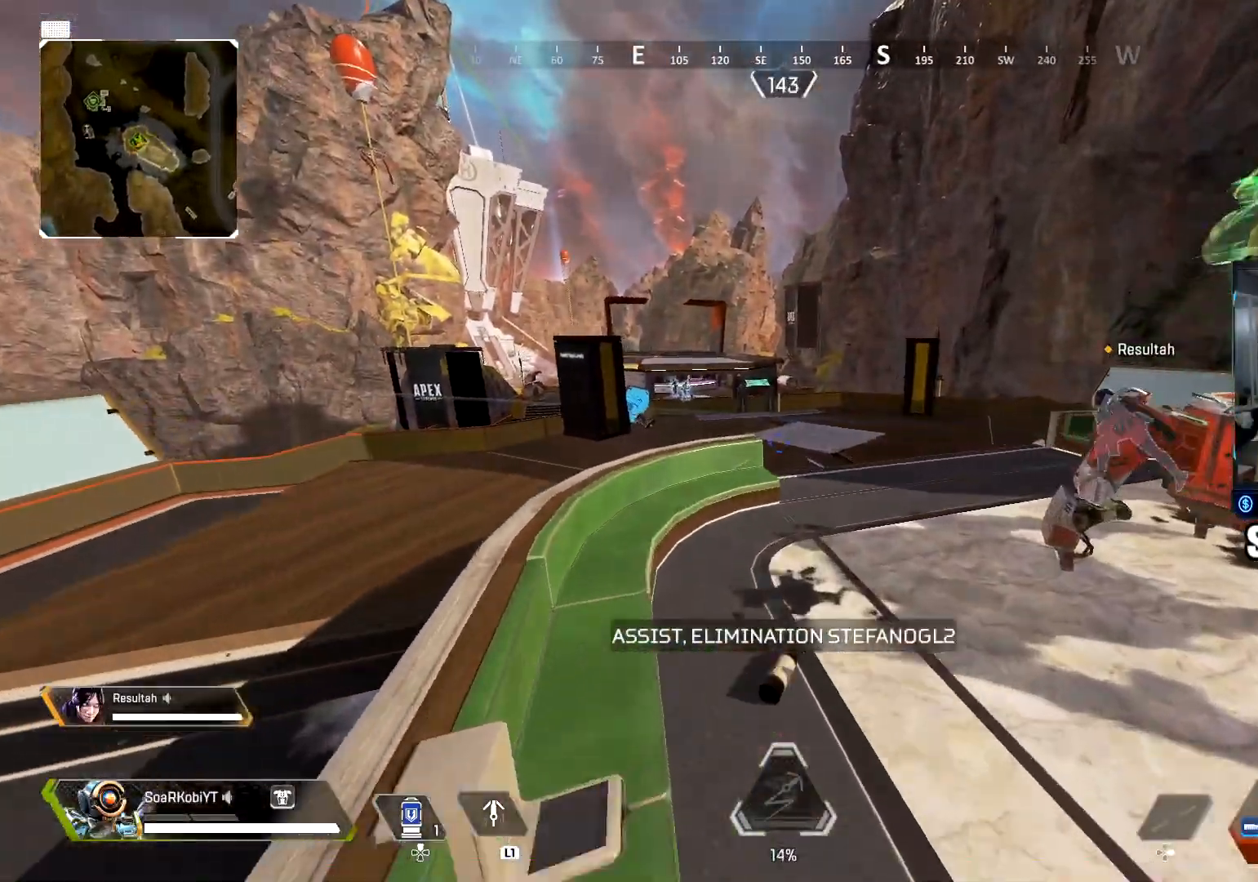
{"buttons": [], "left_stick": "up", "right_stick": "center", "events": []}
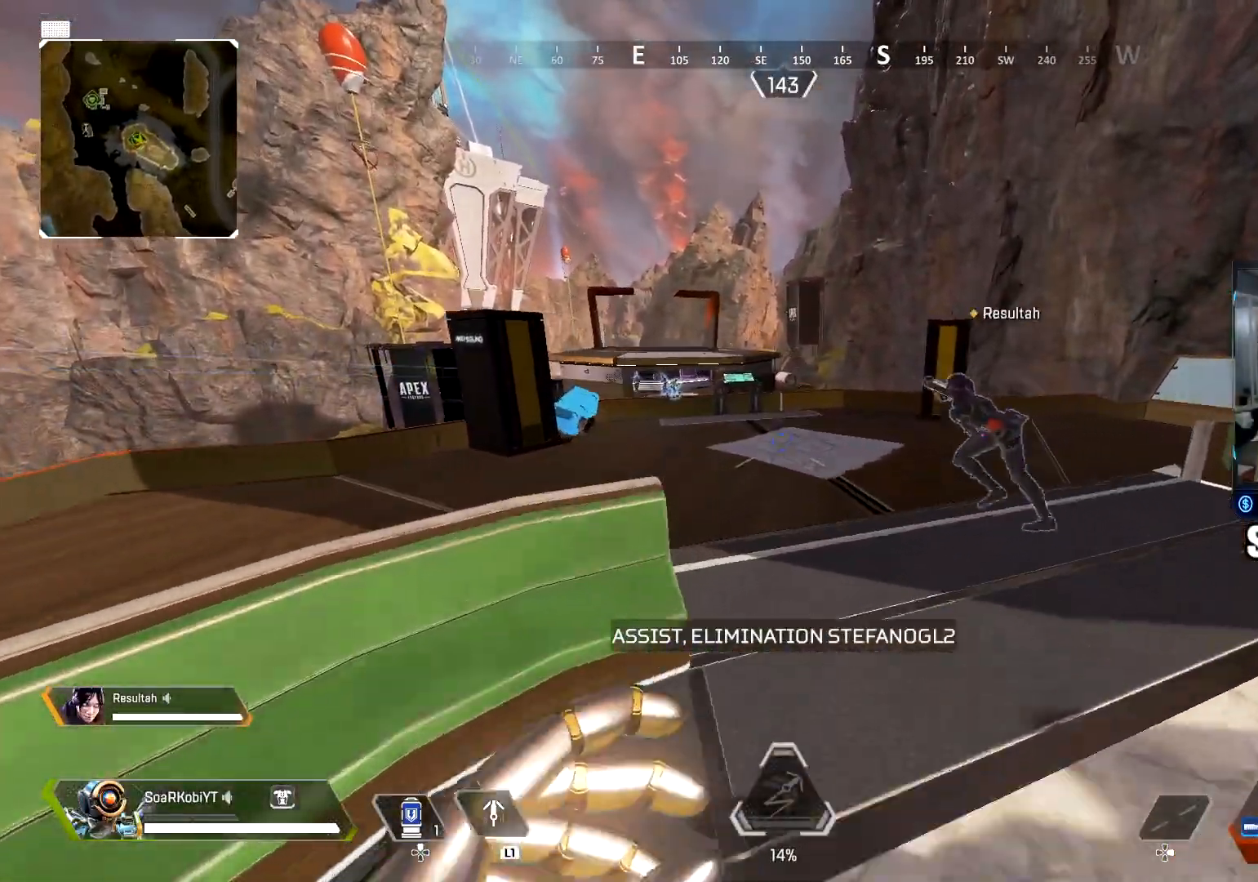
{"buttons": ["CIRCLE"], "left_stick": "up", "right_stick": "center", "events": [[234, "right_stick", "left"], [350, "right_stick", "center"], [467, "CIRCLE", "down"]]}
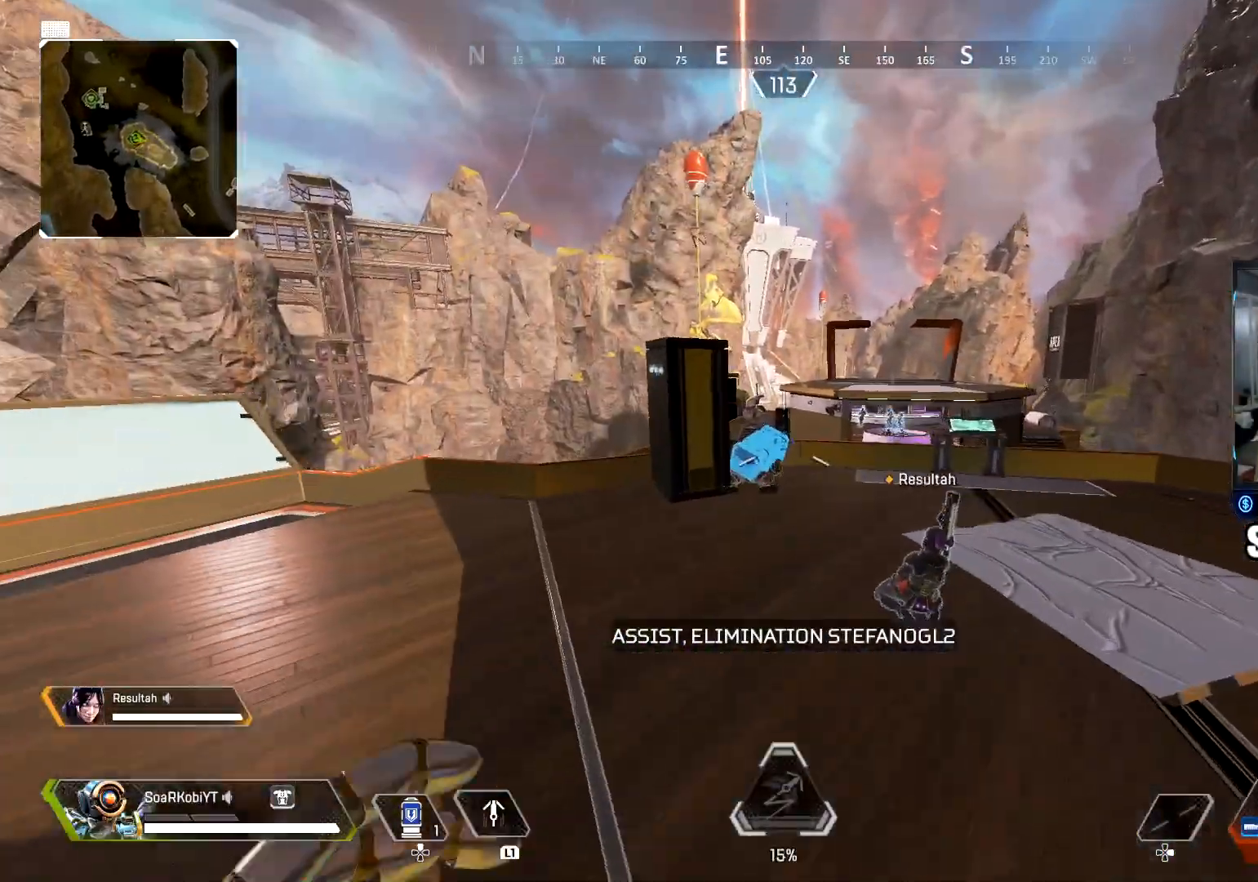
{"buttons": [], "left_stick": "up", "right_stick": "center", "events": [[201, "CIRCLE", "up"]]}
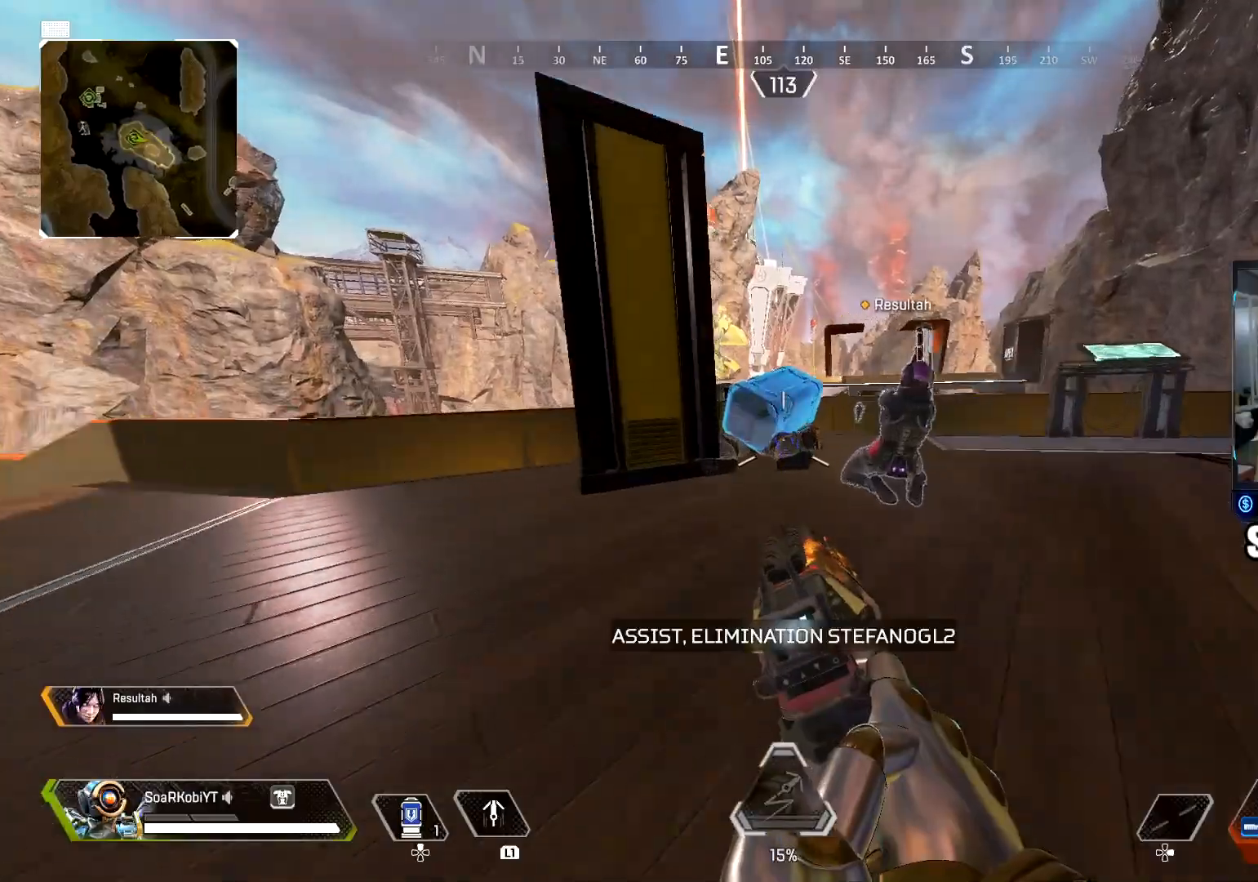
{"buttons": ["SQUARE"], "left_stick": "center", "right_stick": "center", "events": [[17, "SQUARE", "down"], [217, "left_stick", "center"]]}
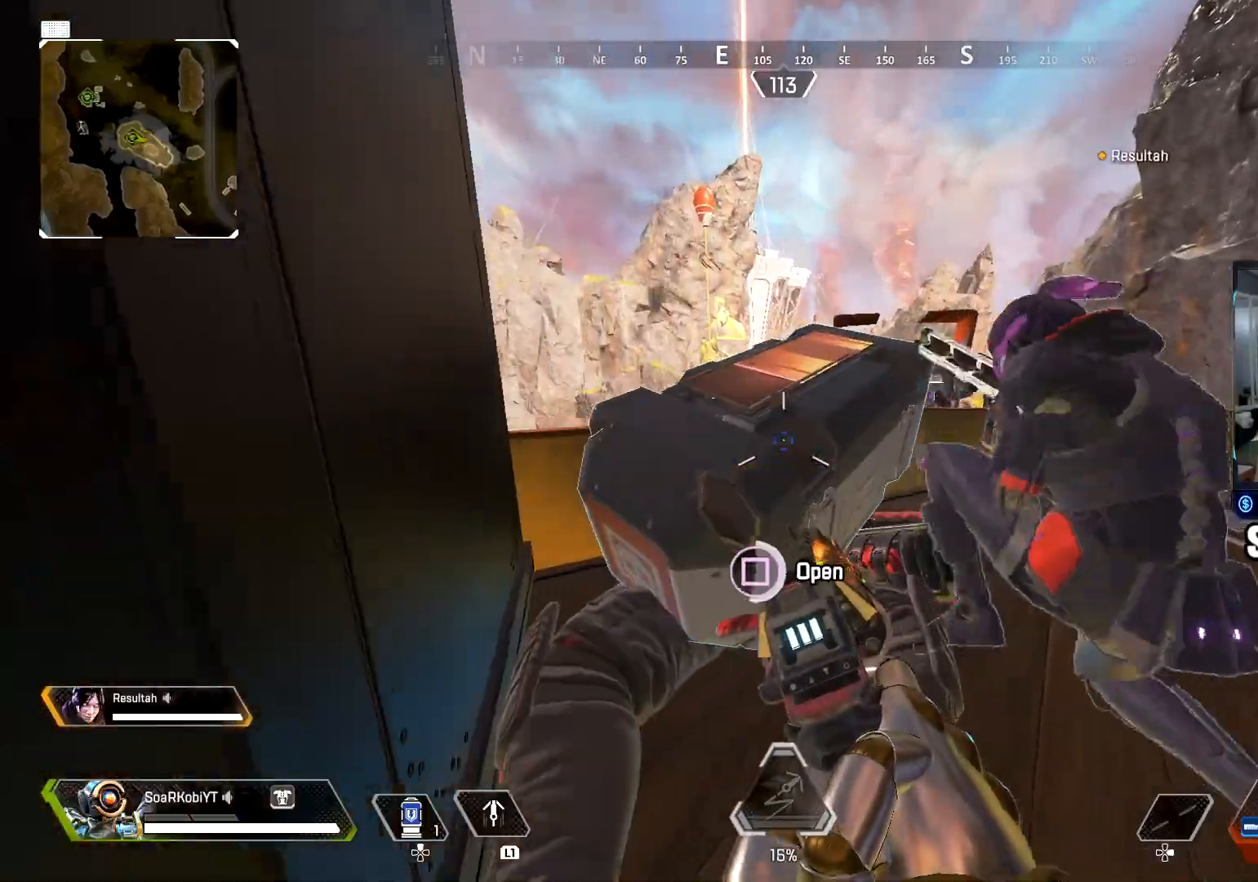
{"buttons": [], "left_stick": "center", "right_stick": "center", "events": [[234, "left_stick", "down"], [251, "SQUARE", "up"], [367, "left_stick", "center"]]}
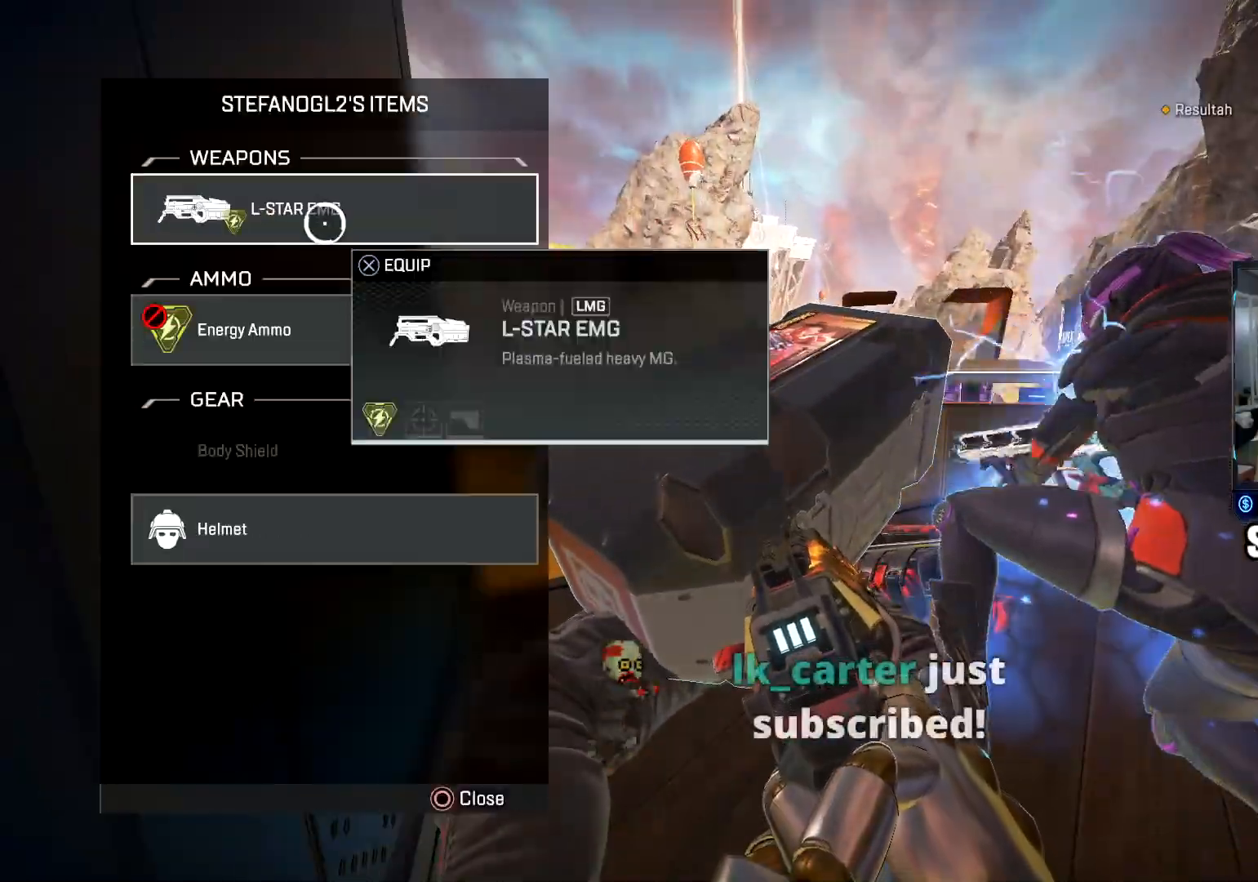
{"buttons": [], "left_stick": "up-right", "right_stick": "right", "events": [[150, "left_stick", "down"], [234, "left_stick", "center"], [367, "right_stick", "right"], [400, "CIRCLE", "down"], [417, "left_stick", "up-right"], [500, "CIRCLE", "up"]]}
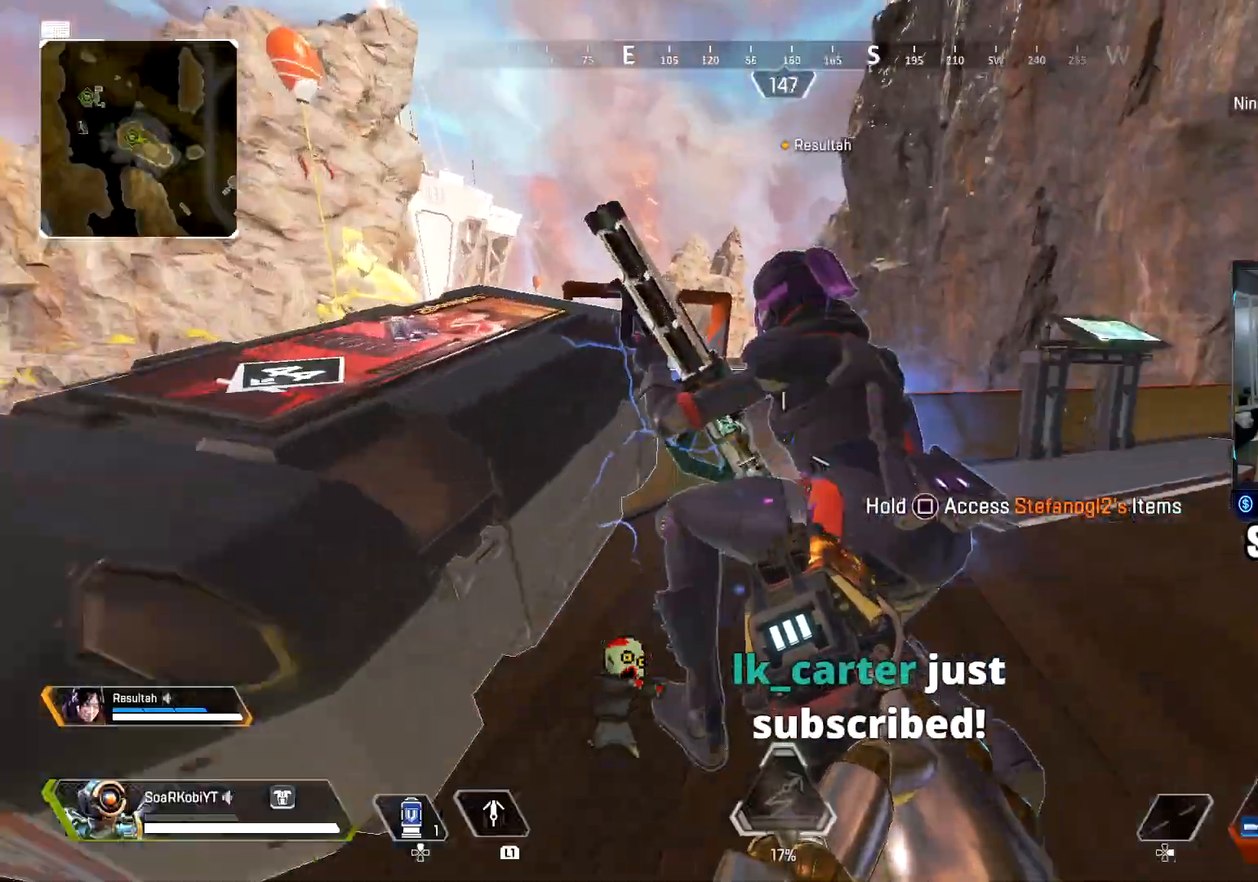
{"buttons": [], "left_stick": "up-right", "right_stick": "center", "events": [[17, "L3", "down"], [34, "right_stick", "center"], [167, "L3", "up"], [201, "SQUARE", "down"], [351, "SQUARE", "up"], [451, "SQUARE", "down"], [501, "SQUARE", "up"]]}
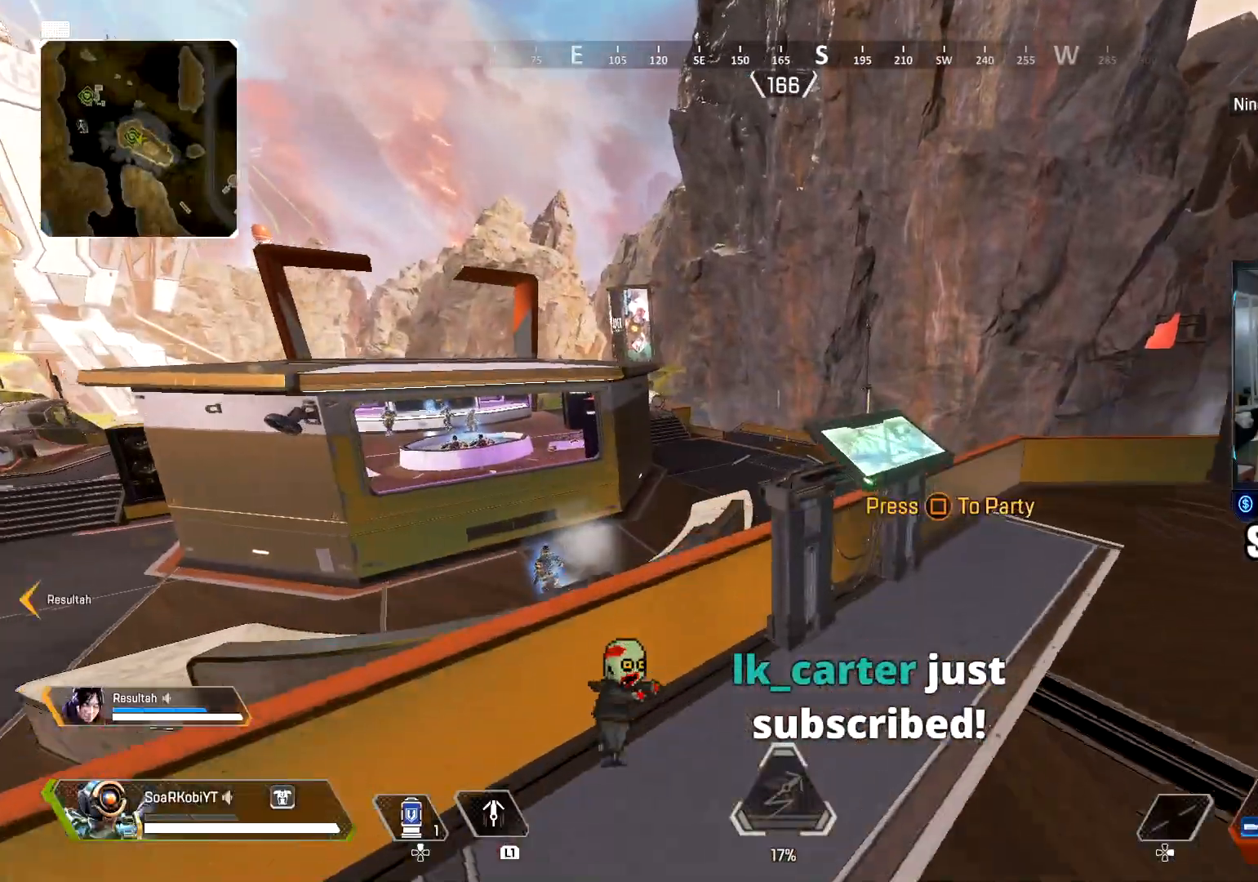
{"buttons": [], "left_stick": "up-left", "right_stick": "center", "events": [[100, "SQUARE", "down"], [183, "SQUARE", "up"], [217, "right_stick", "left"], [334, "left_stick", "down-right"], [367, "right_stick", "center"], [384, "left_stick", "down-left"], [500, "left_stick", "up-left"]]}
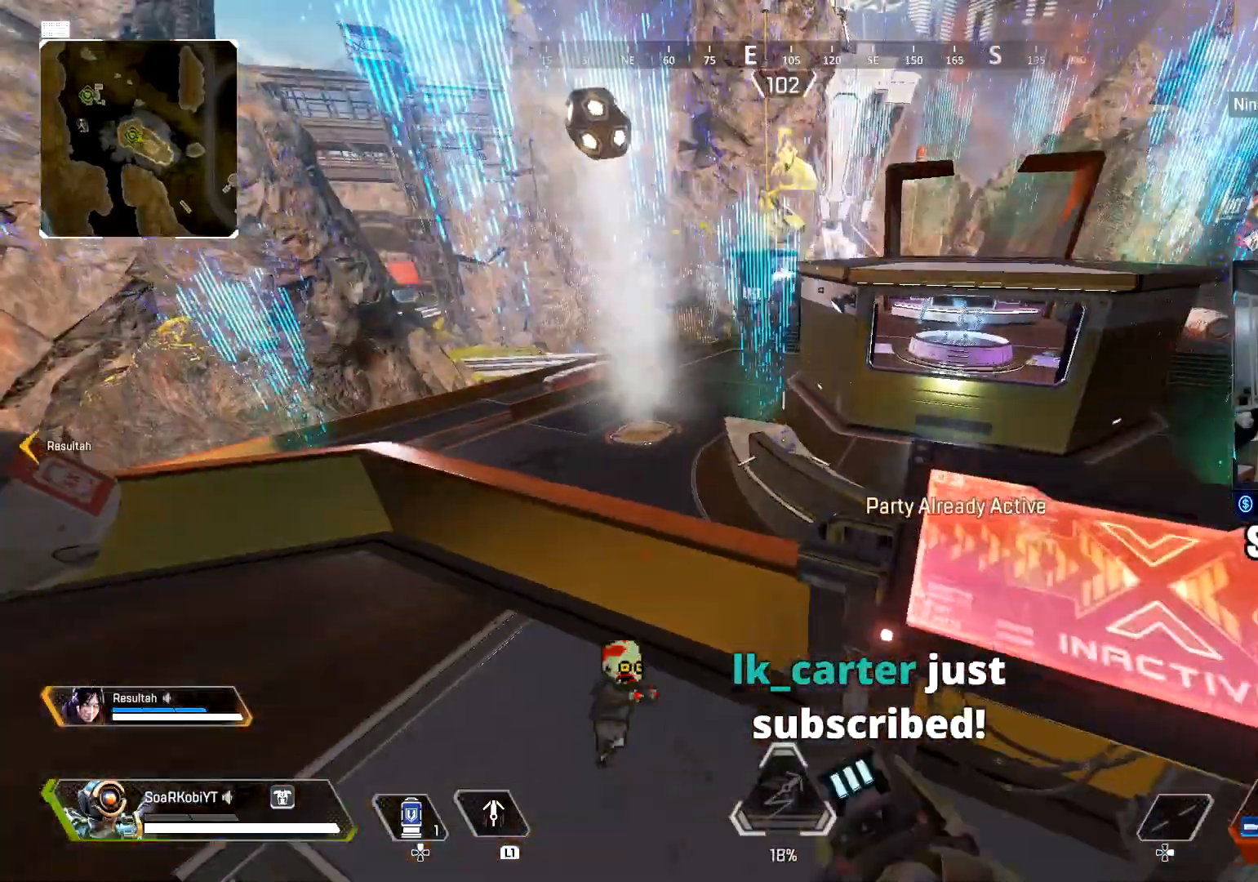
{"buttons": ["CROSS"], "left_stick": "up-left", "right_stick": "center", "events": [[151, "L3", "down"], [184, "right_stick", "left"], [301, "right_stick", "center"], [317, "L3", "up"], [501, "CROSS", "down"]]}
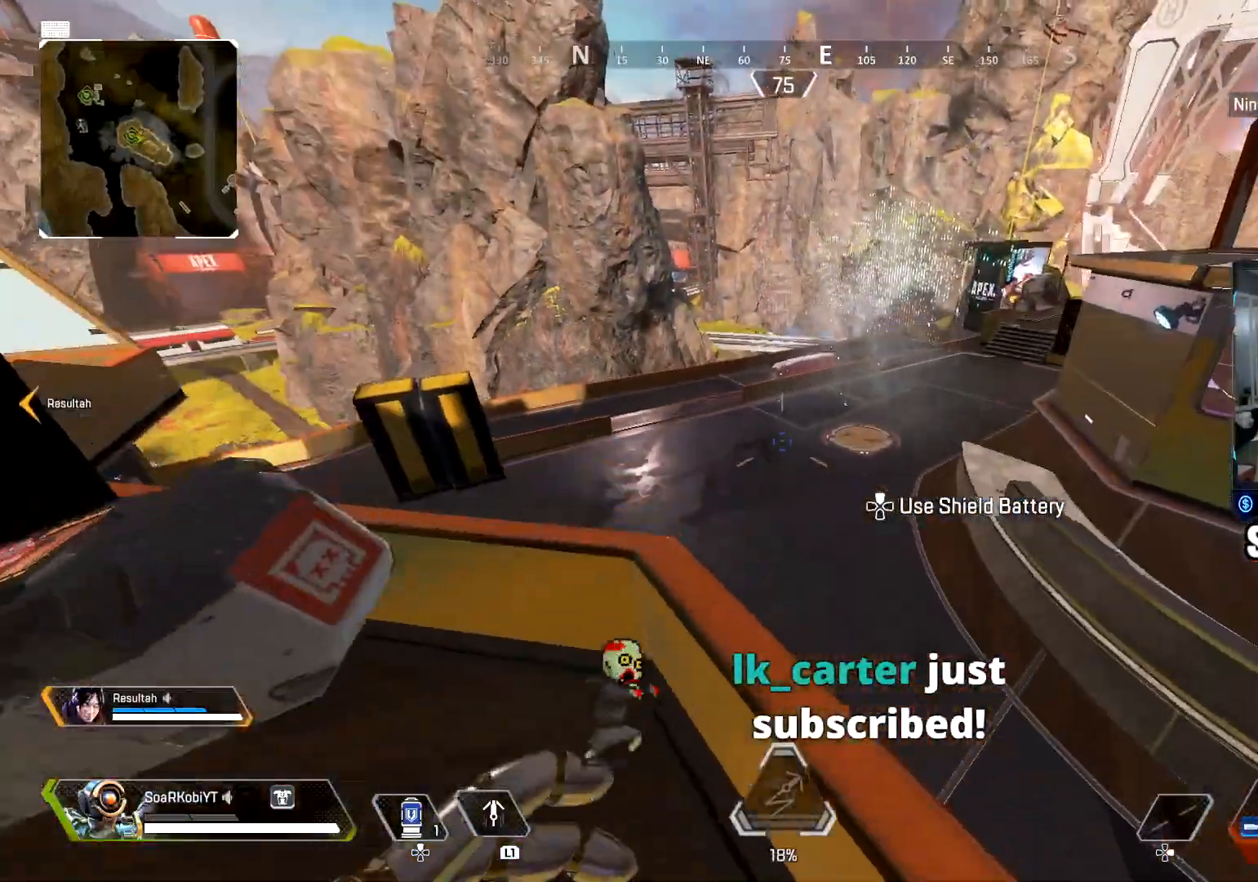
{"buttons": [], "left_stick": "left", "right_stick": "center", "events": [[200, "CROSS", "up"], [250, "right_stick", "down-left"], [317, "left_stick", "left"], [417, "right_stick", "center"]]}
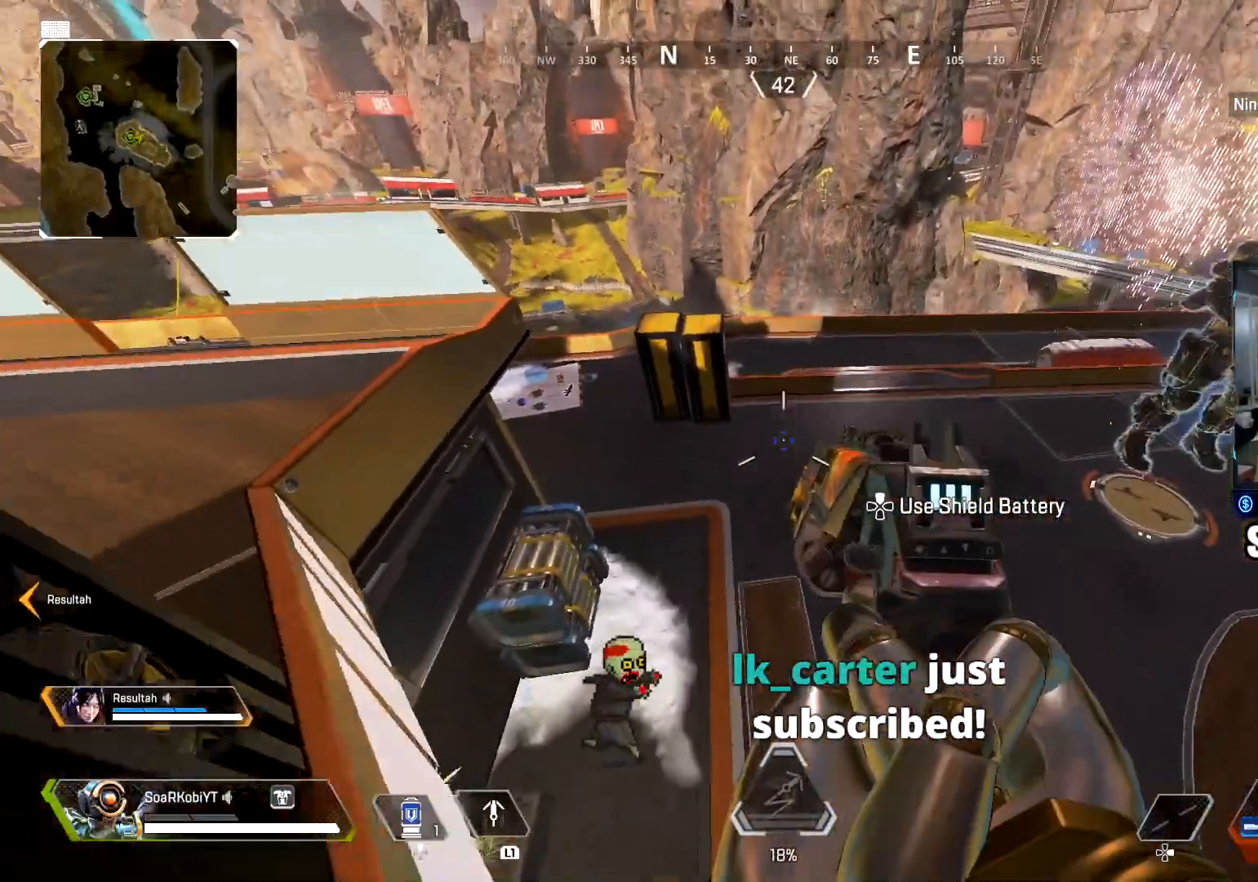
{"buttons": [], "left_stick": "up-left", "right_stick": "up-left", "events": [[234, "right_stick", "up-left"], [367, "left_stick", "up-left"]]}
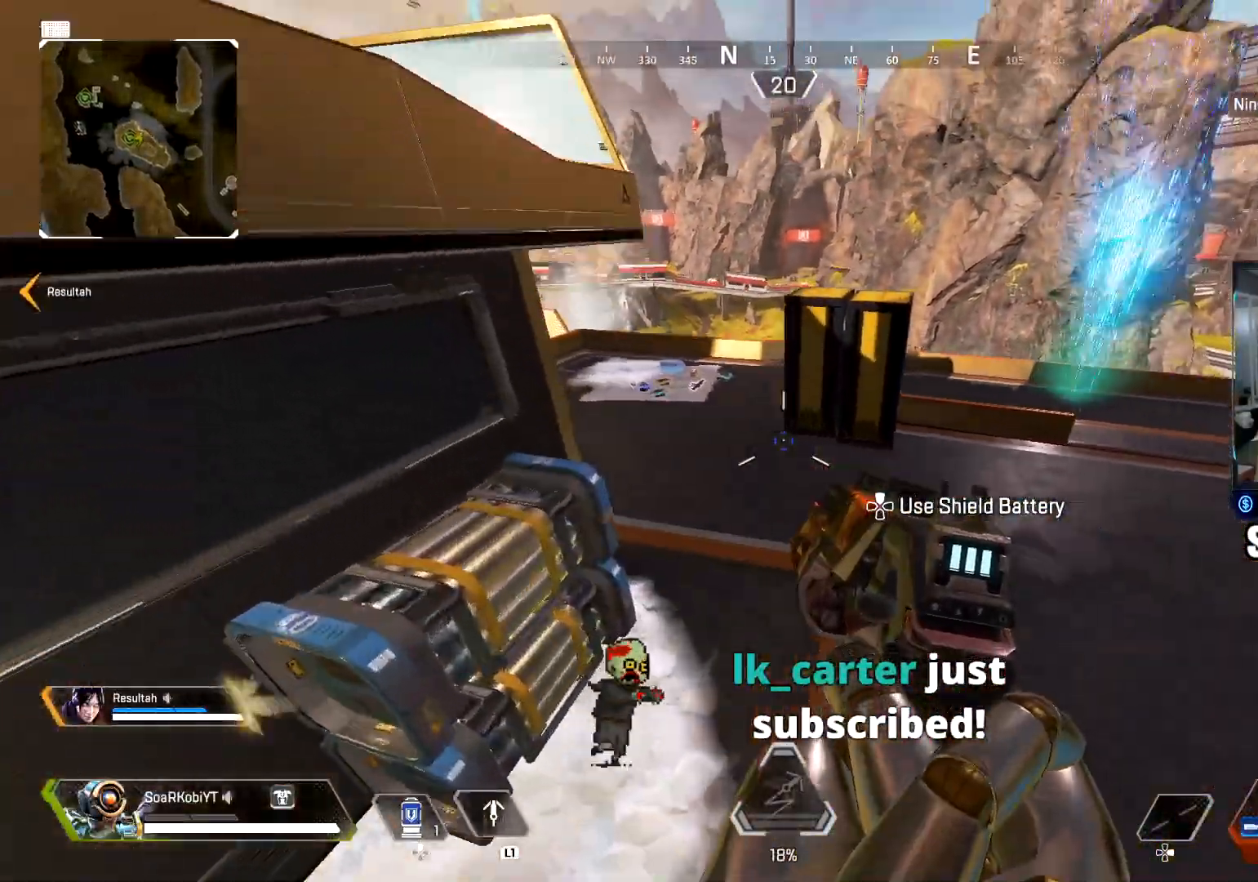
{"buttons": [], "left_stick": "up-left", "right_stick": "left", "events": [[17, "CIRCLE", "down"], [167, "right_stick", "up"], [334, "right_stick", "center"], [350, "CIRCLE", "up"], [500, "right_stick", "left"]]}
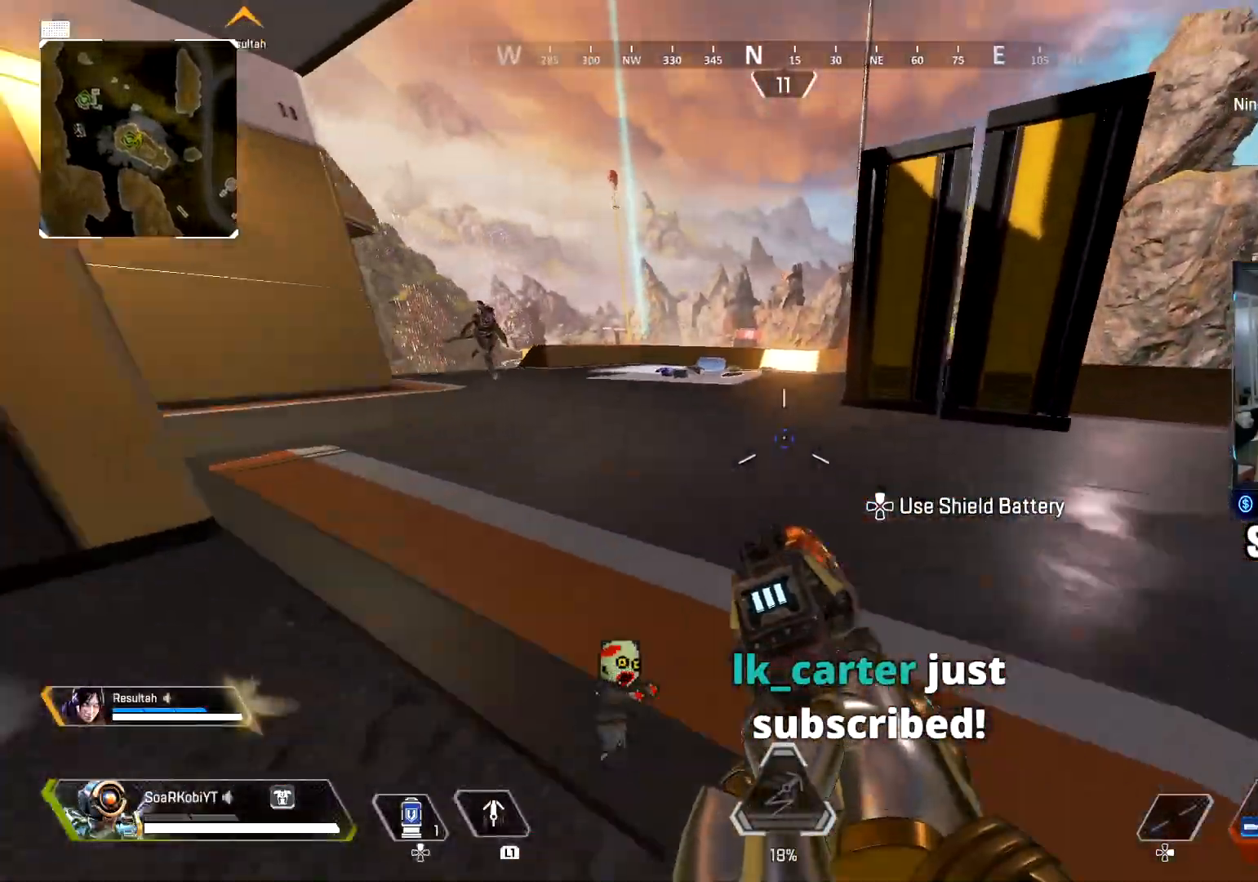
{"buttons": ["L2"], "left_stick": "left", "right_stick": "down", "events": [[151, "L3", "down"], [267, "L3", "up"], [284, "right_stick", "center"], [301, "L2", "down"], [334, "left_stick", "left"], [434, "right_stick", "down"]]}